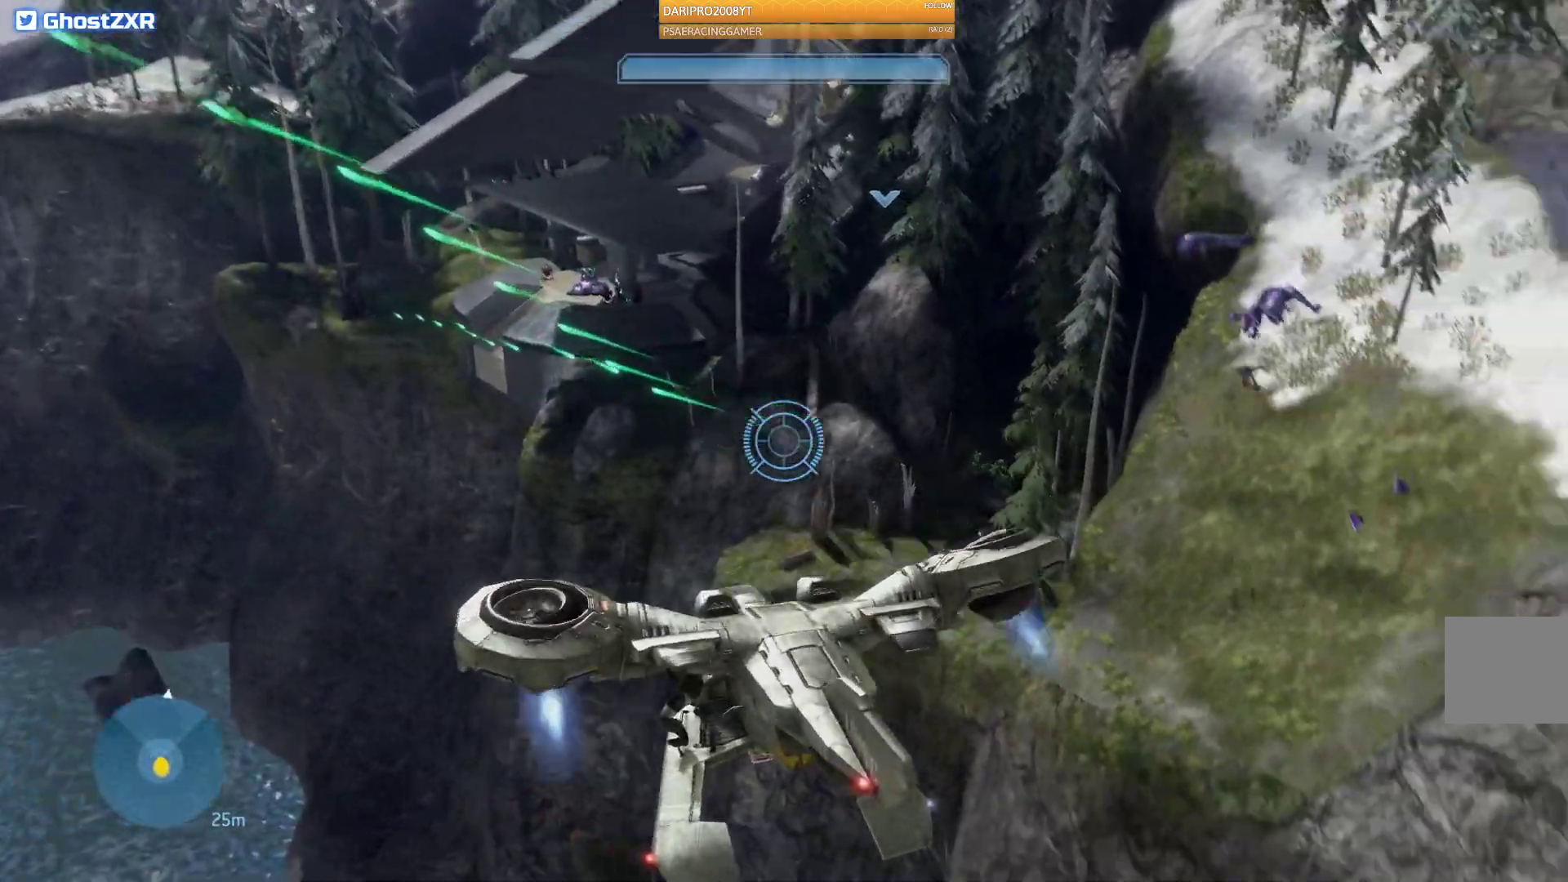
Gameplay with a controller (Xbox layout); each line is a JSON object with the inputs held at the frame after it (dt_ms = milliseconds from this image to that frame). "events" lists button and stick changes between this image and that frame as [ms after this image, input, new state], when the widget could be followed in between.
{"dt_ms": 1000, "buttons": [], "left_stick": "left", "right_stick": "left"}
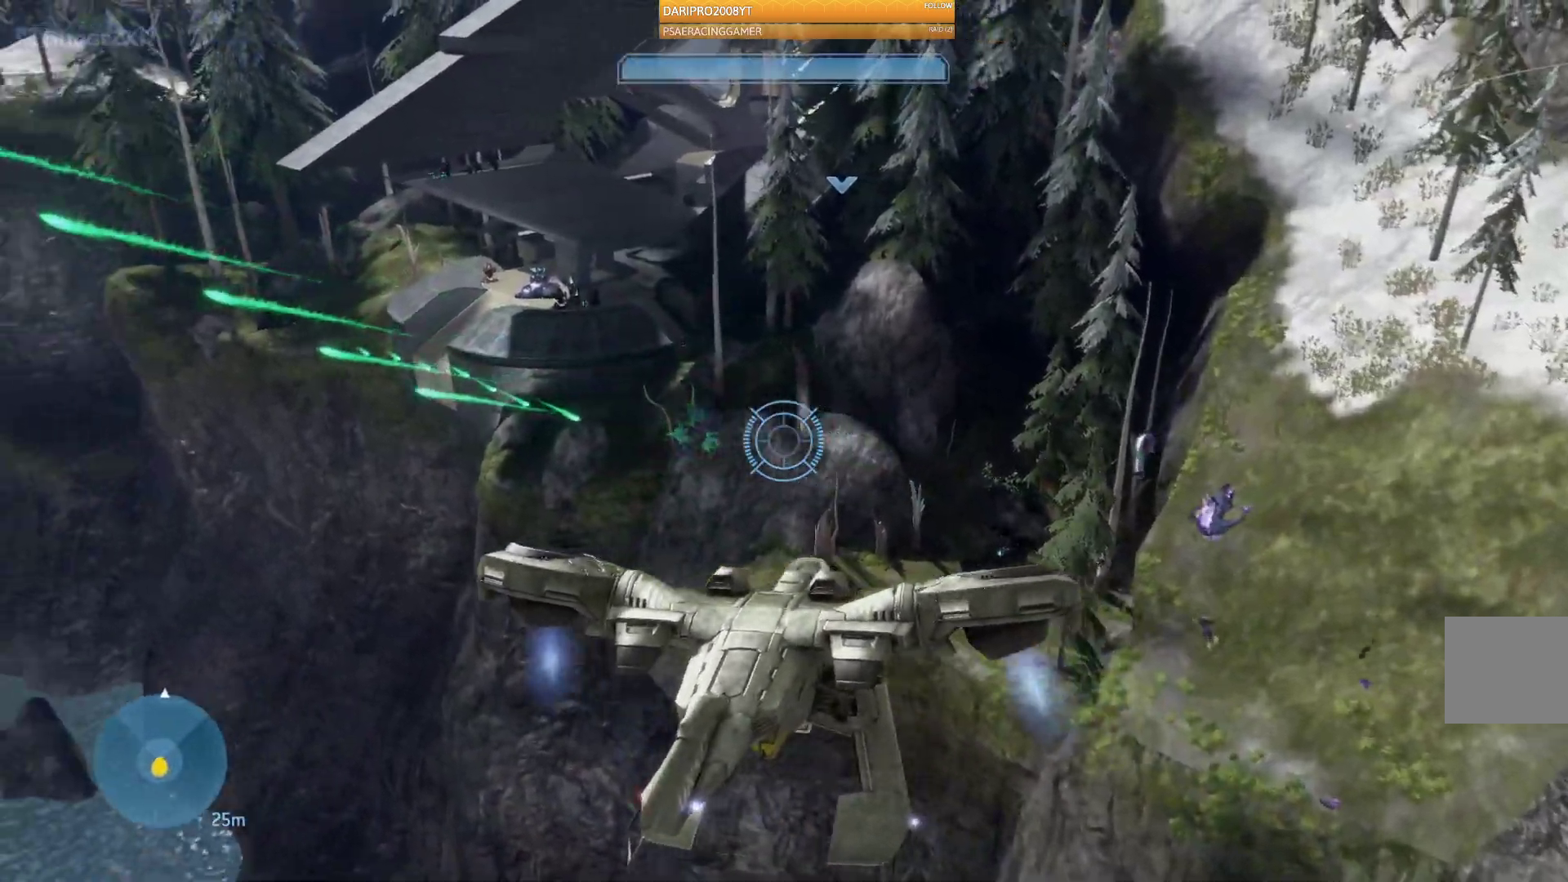
{"dt_ms": 500, "buttons": [], "left_stick": "up-left", "right_stick": "down", "events": [[33, "left_stick", "up-left"], [150, "right_stick", "down"], [233, "L2", "down"], [500, "L2", "up"]]}
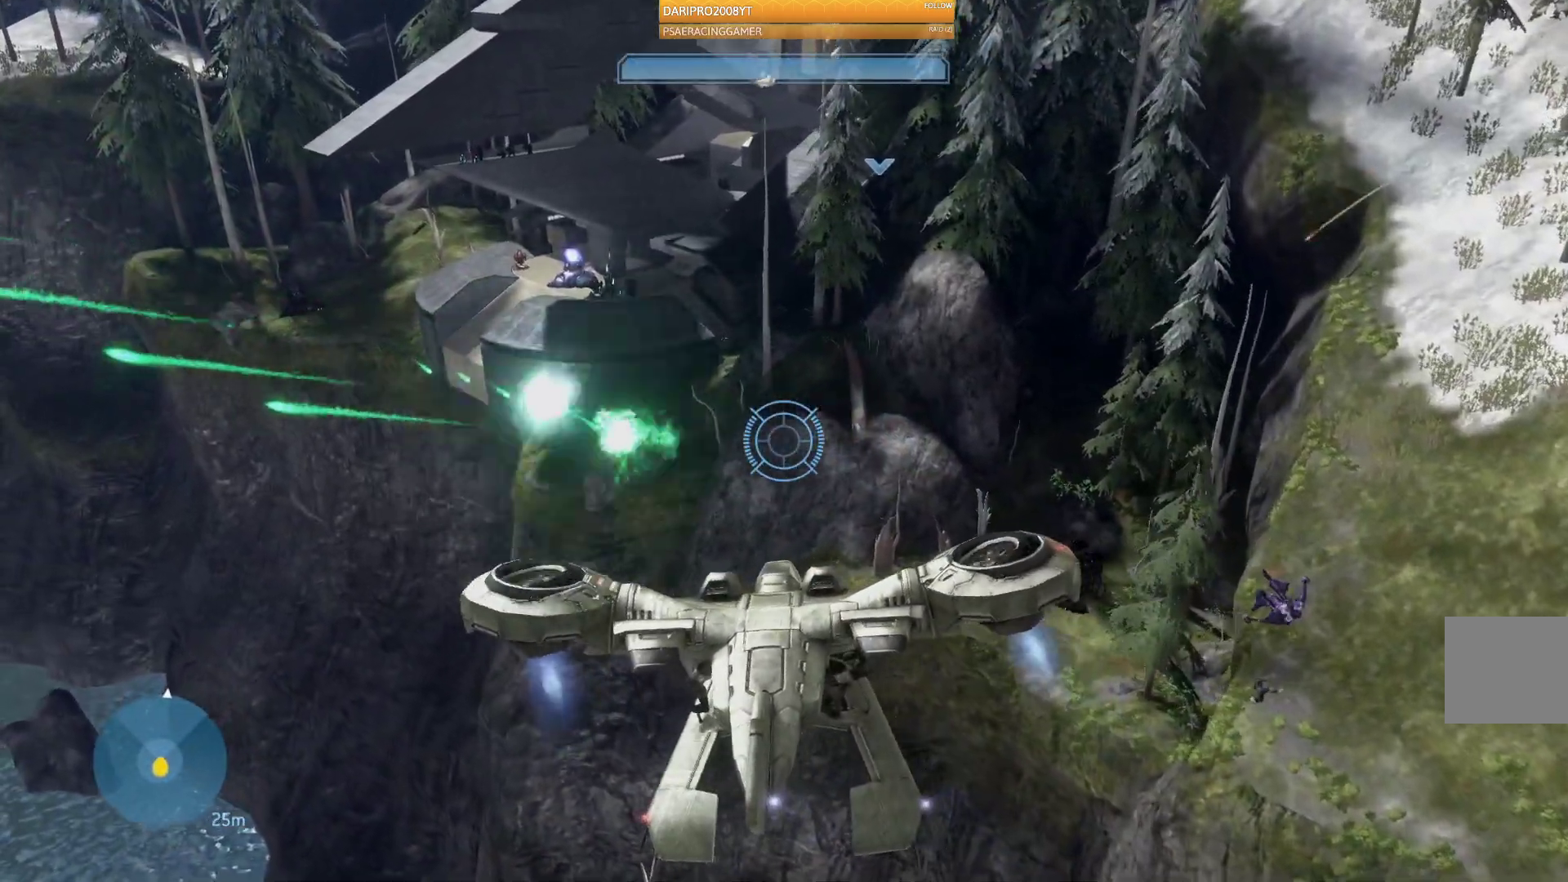
{"dt_ms": 500, "buttons": [], "left_stick": "up-left", "right_stick": "up-left", "events": [[17, "L2", "down"], [83, "L2", "up"], [233, "R2", "down"], [250, "right_stick", "left"], [367, "right_stick", "up-left"], [467, "R2", "up"]]}
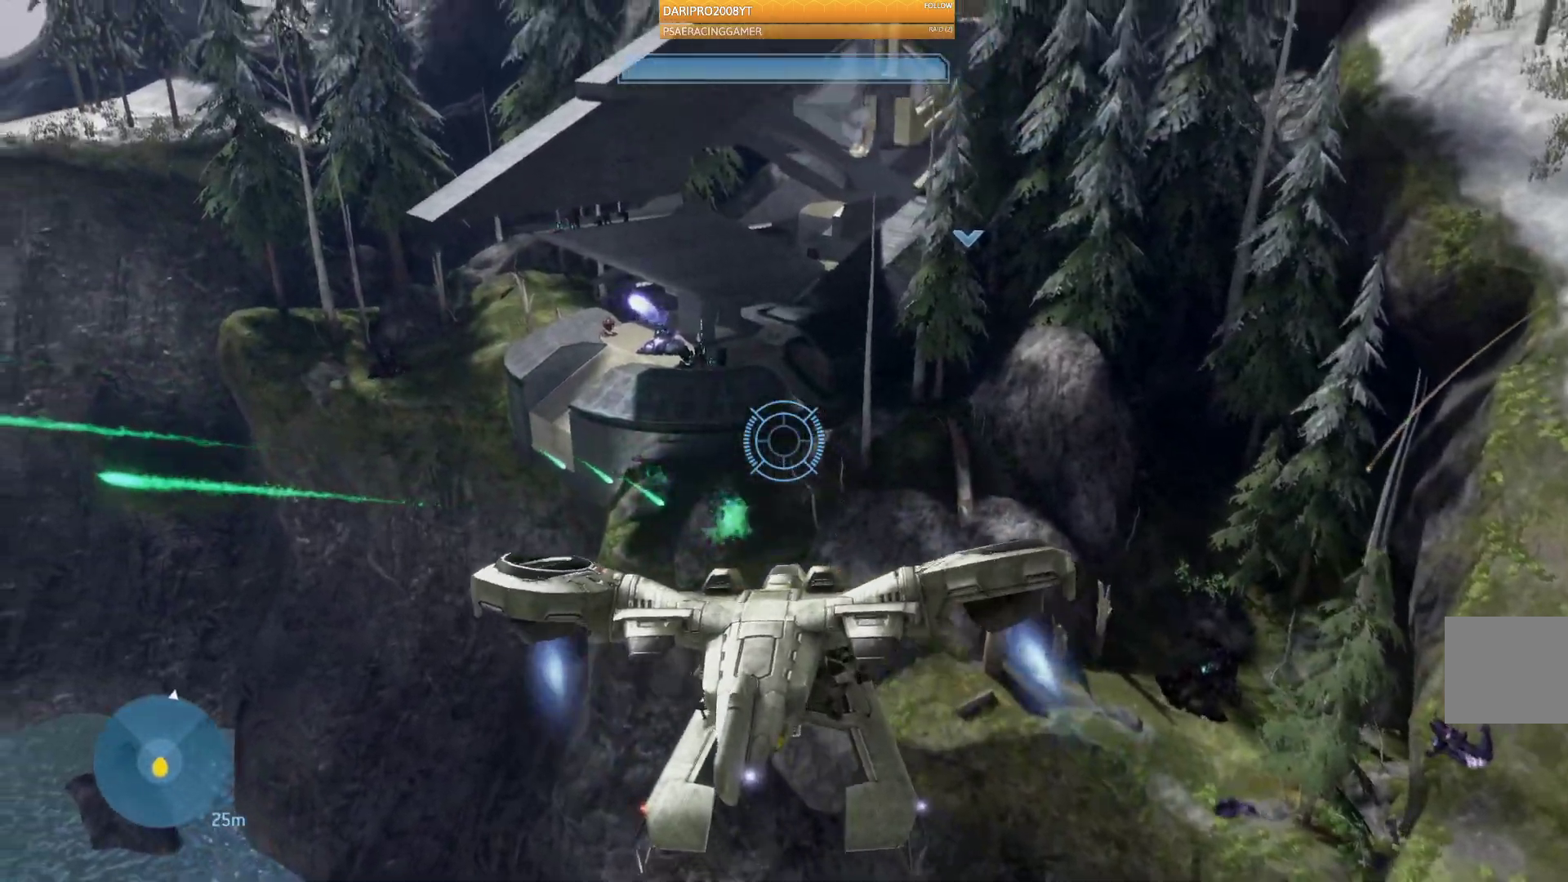
{"dt_ms": 500, "buttons": ["R2"], "left_stick": "up-left", "right_stick": "center", "events": [[100, "R2", "down"], [433, "right_stick", "center"]]}
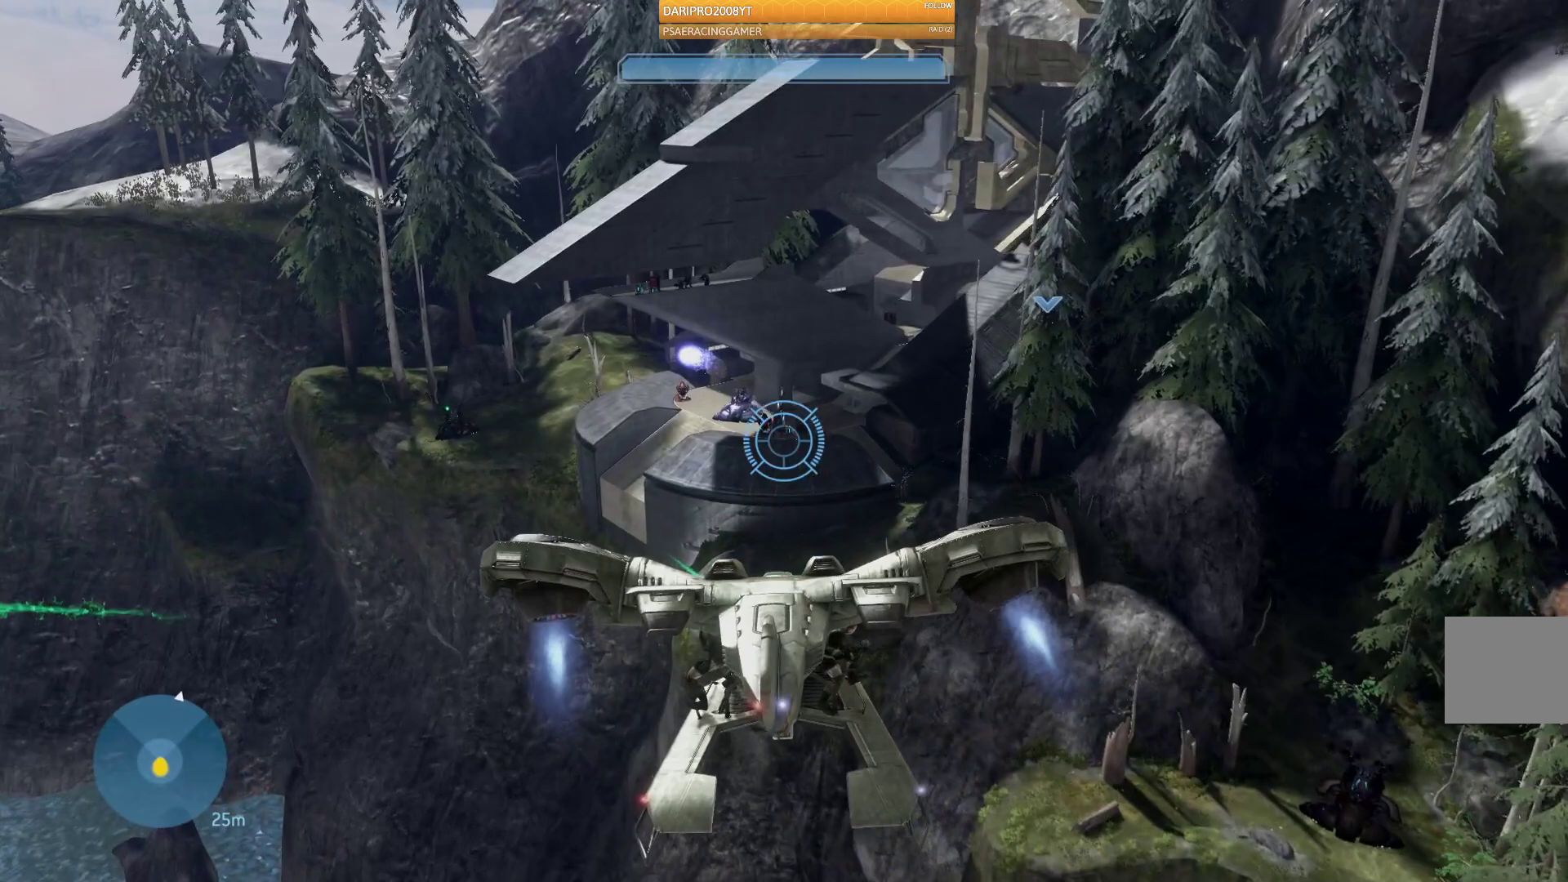
{"dt_ms": 500, "buttons": ["R2"], "left_stick": "up-left", "right_stick": "down-right", "events": [[267, "right_stick", "down-right"]]}
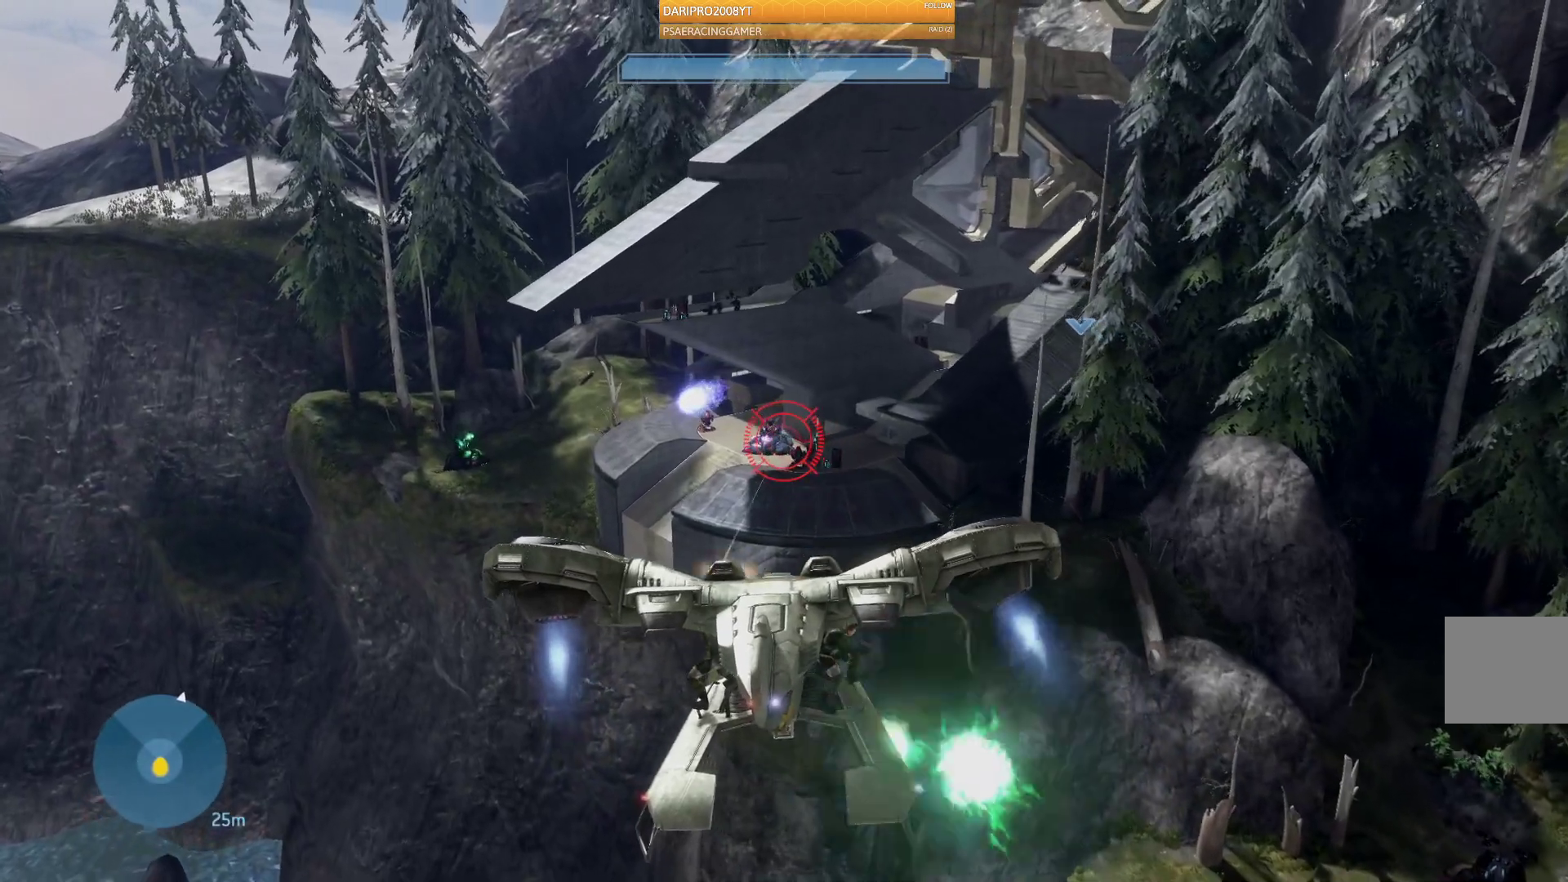
{"dt_ms": 500, "buttons": ["R2"], "left_stick": "left", "right_stick": "down-right", "events": [[67, "L2", "down"], [183, "left_stick", "up"], [233, "L2", "up"], [333, "left_stick", "left"]]}
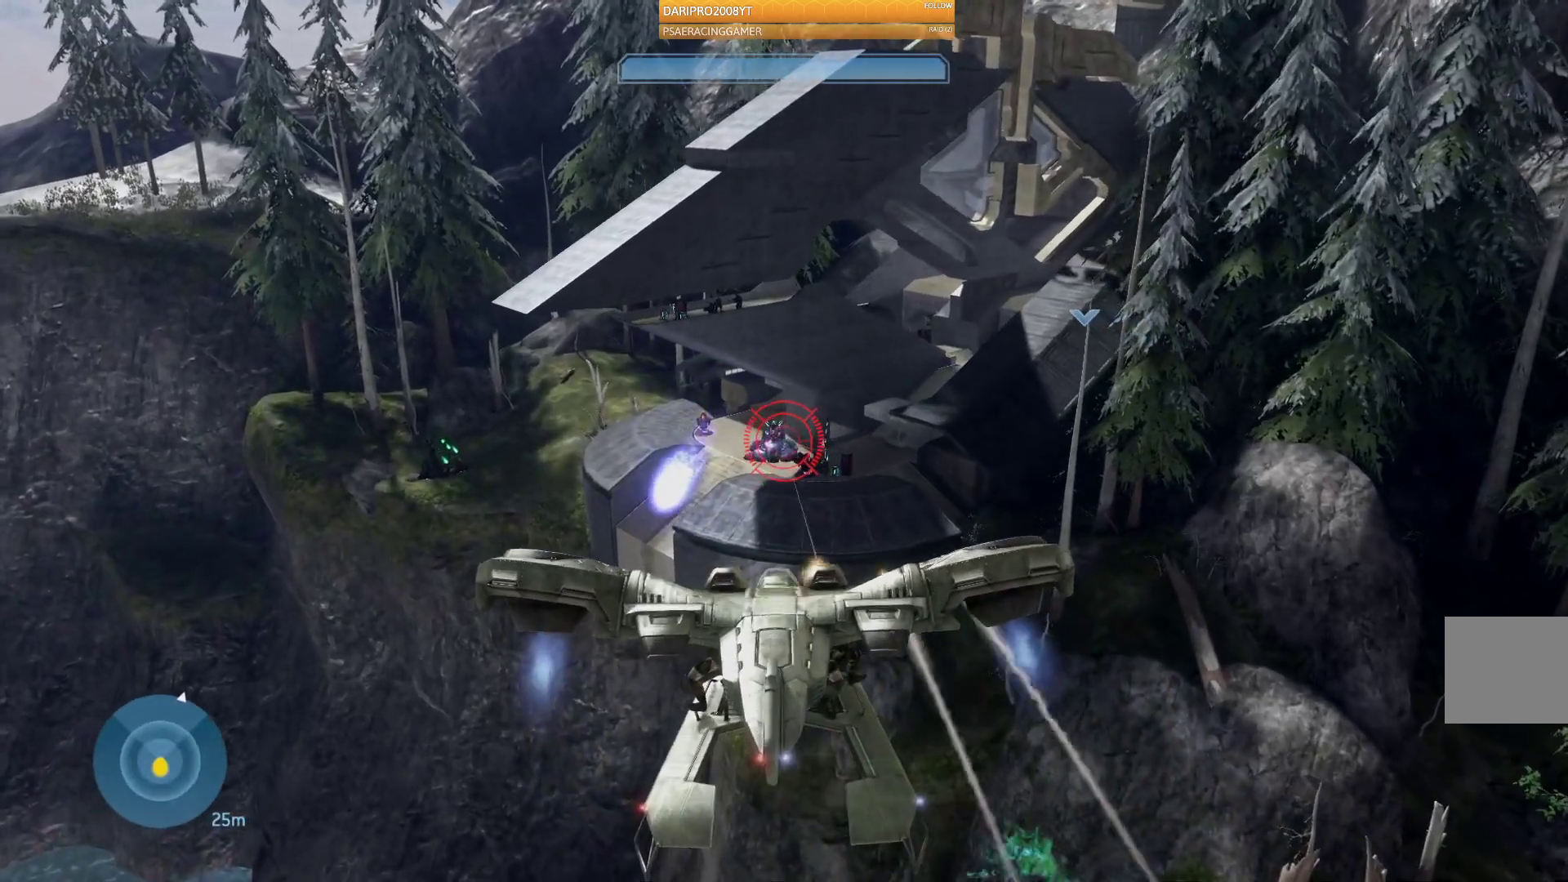
{"dt_ms": 500, "buttons": ["R2"], "left_stick": "left", "right_stick": "down-right", "events": []}
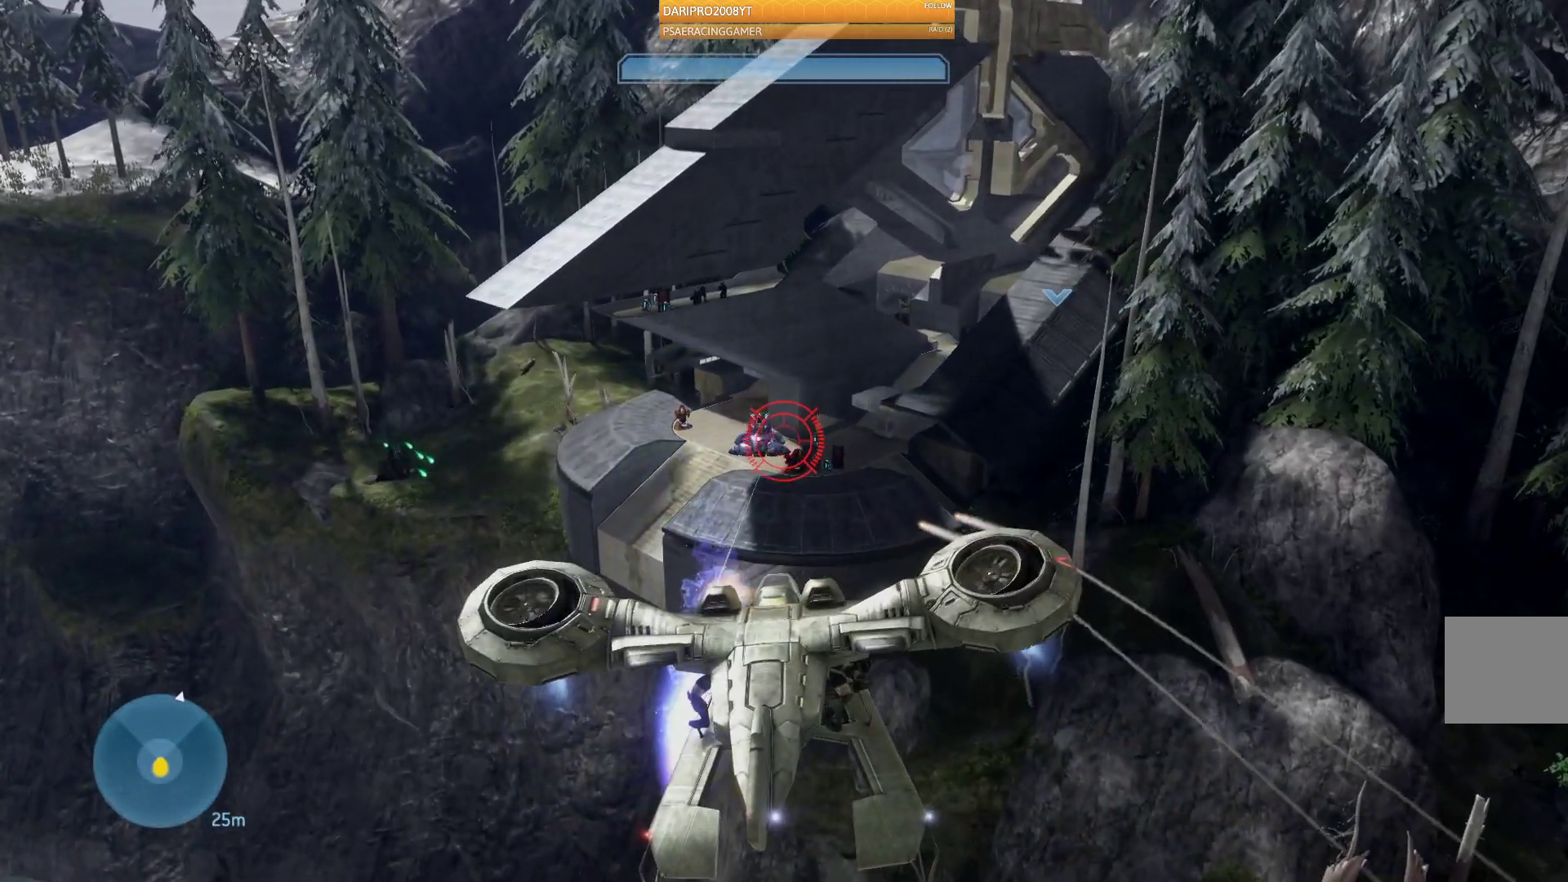
{"dt_ms": 500, "buttons": ["R2"], "left_stick": "up-left", "right_stick": "down-right", "events": [[67, "left_stick", "up-left"], [200, "right_stick", "right"], [450, "right_stick", "down-right"]]}
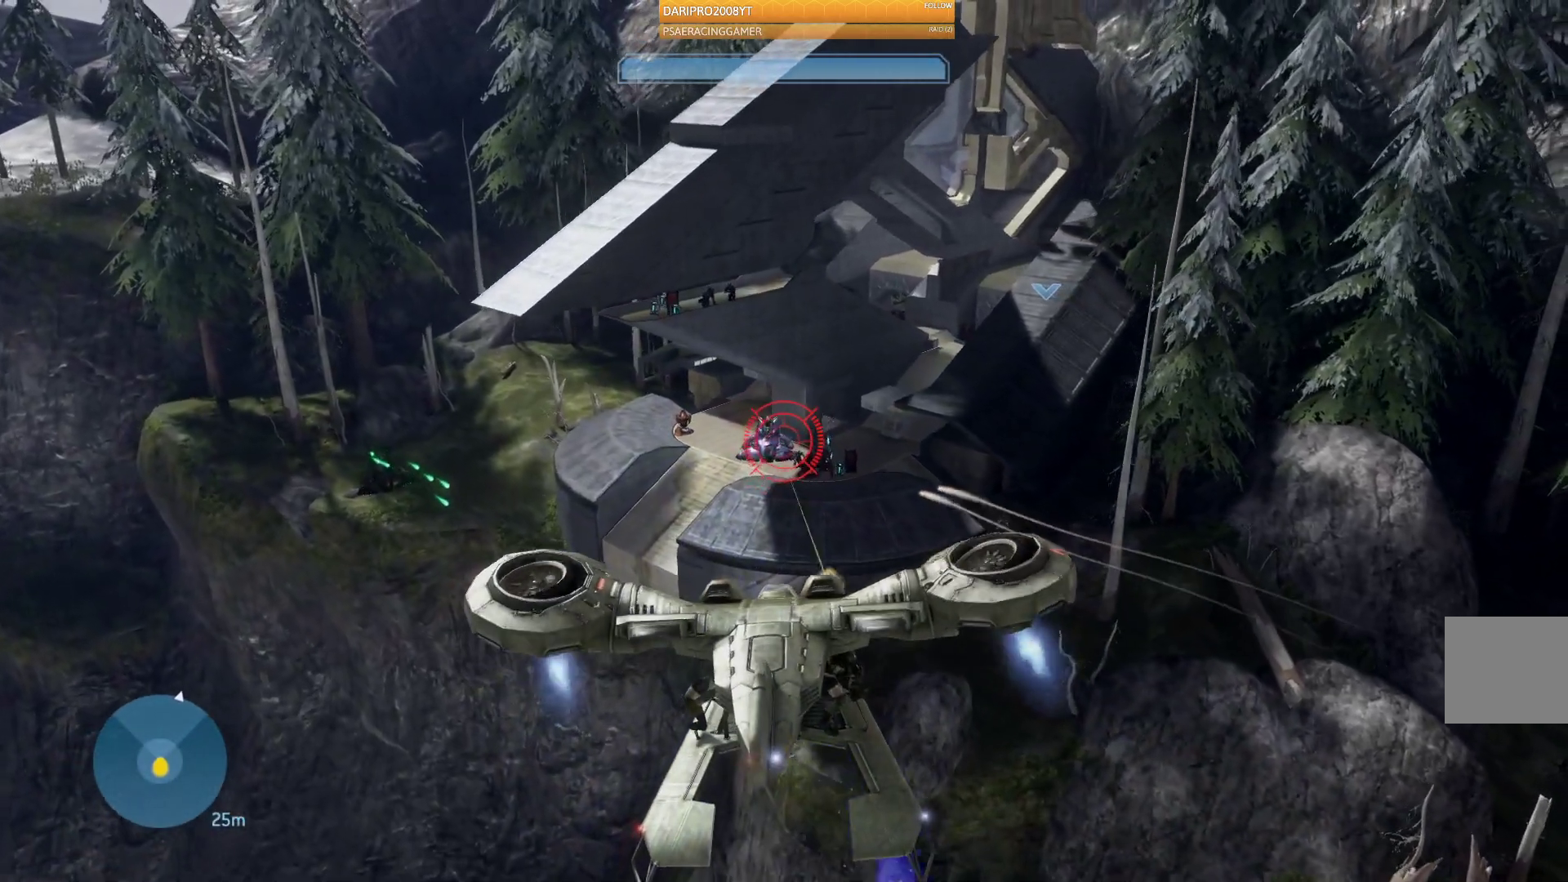
{"dt_ms": 500, "buttons": ["R2"], "left_stick": "up-left", "right_stick": "right", "events": [[250, "right_stick", "right"]]}
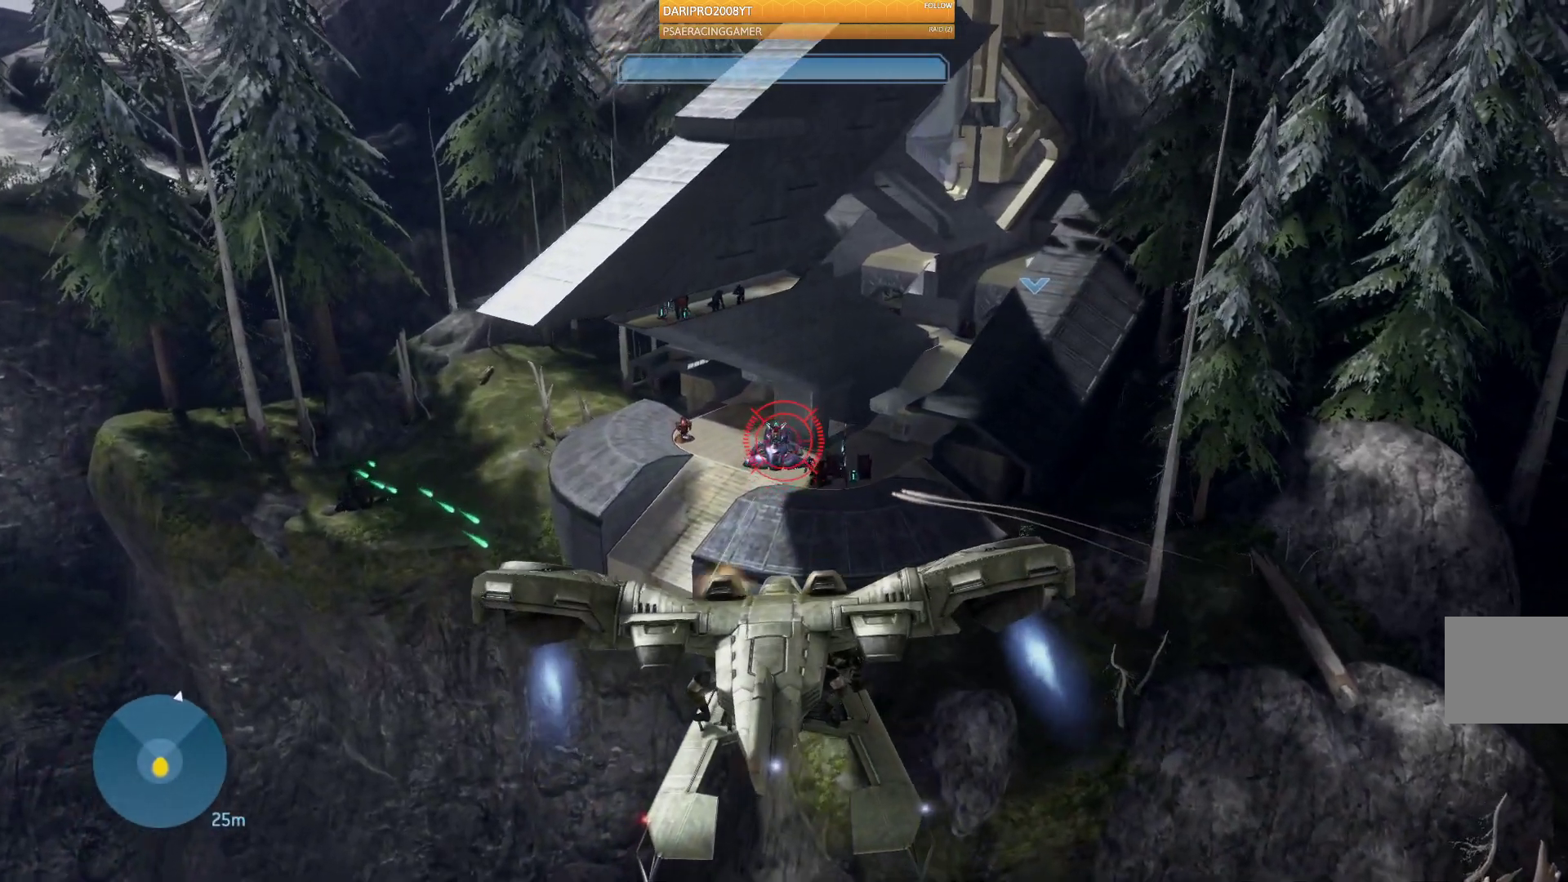
{"dt_ms": 500, "buttons": ["R2"], "left_stick": "up-left", "right_stick": "right"}
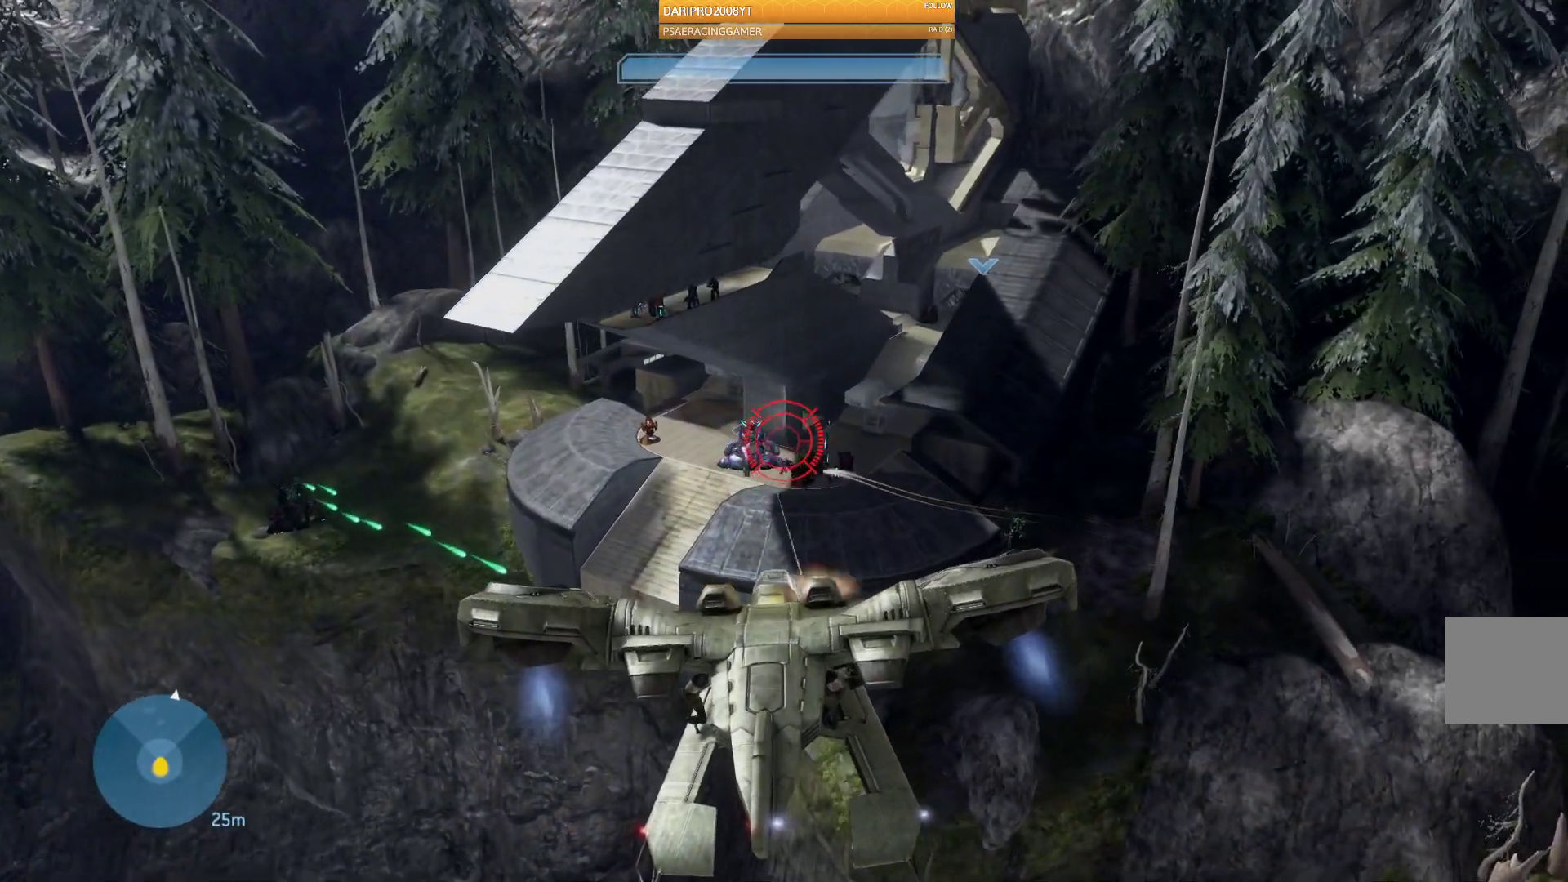
{"dt_ms": 500, "buttons": ["R2"], "left_stick": "up-left", "right_stick": "down-right", "events": [[150, "right_stick", "down-right"]]}
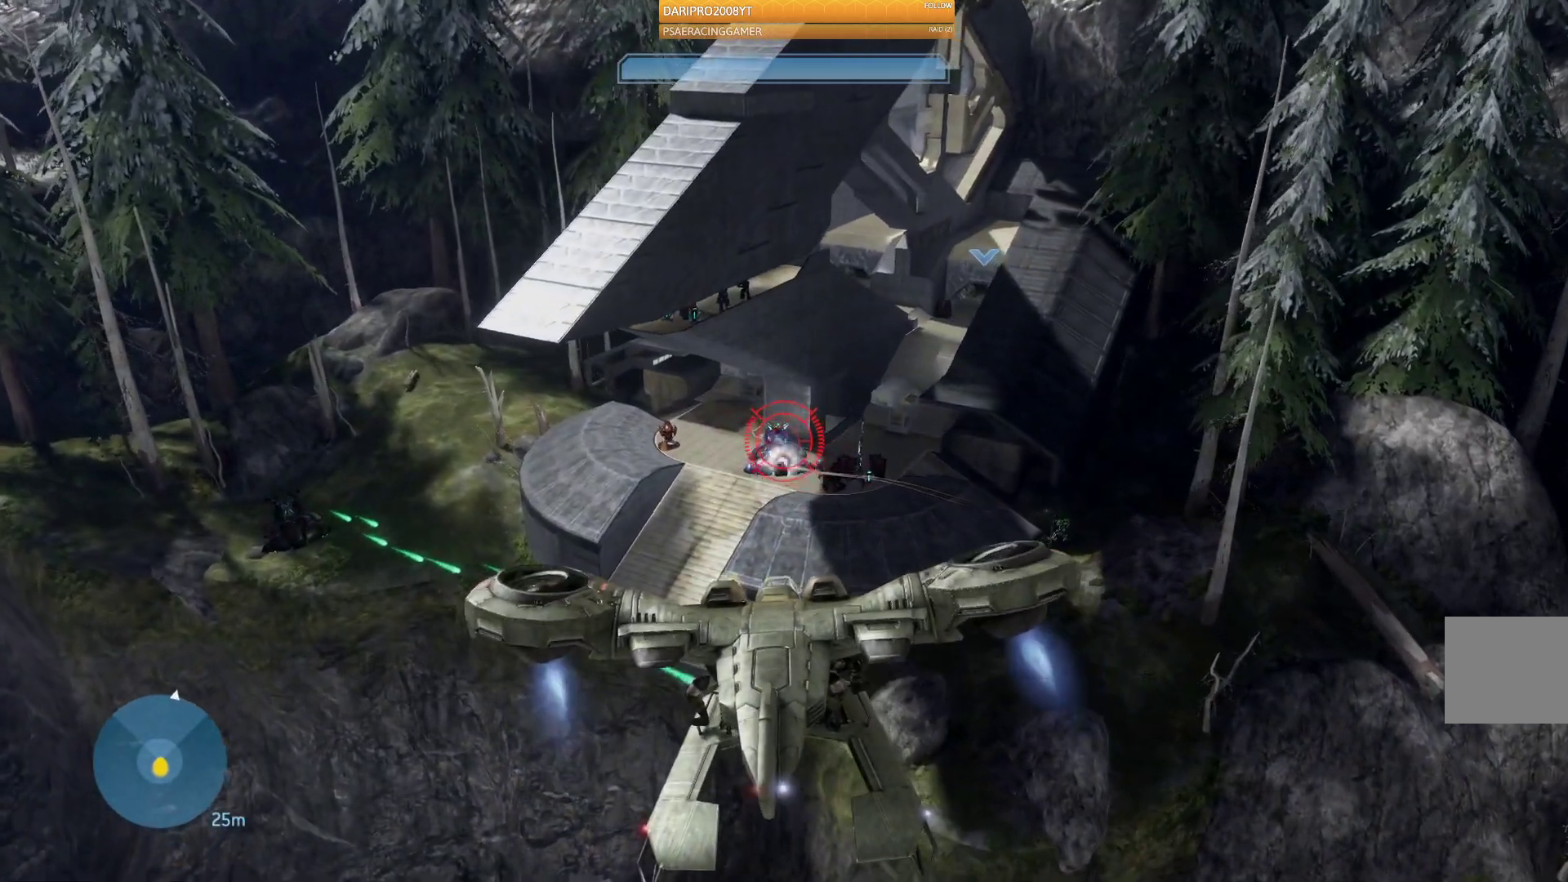
{"dt_ms": 500, "buttons": ["L2", "R2"], "left_stick": "up-left", "right_stick": "down-right", "events": [[450, "L2", "down"]]}
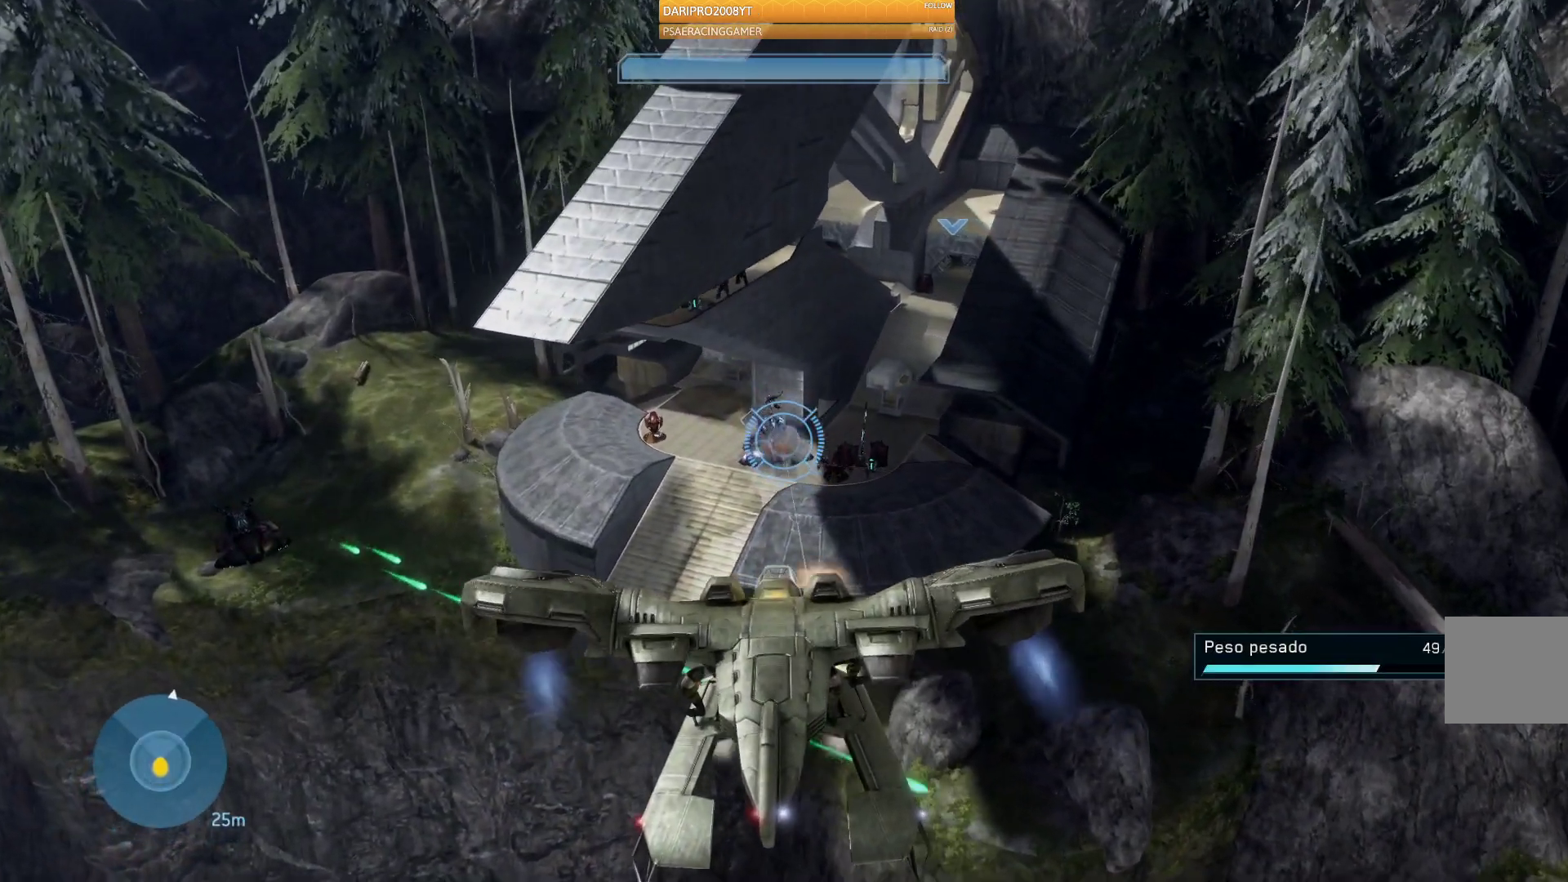
{"dt_ms": 500, "buttons": ["R2"], "left_stick": "left", "right_stick": "right", "events": [[133, "left_stick", "center"], [217, "left_stick", "left"], [333, "right_stick", "right"], [450, "L2", "up"]]}
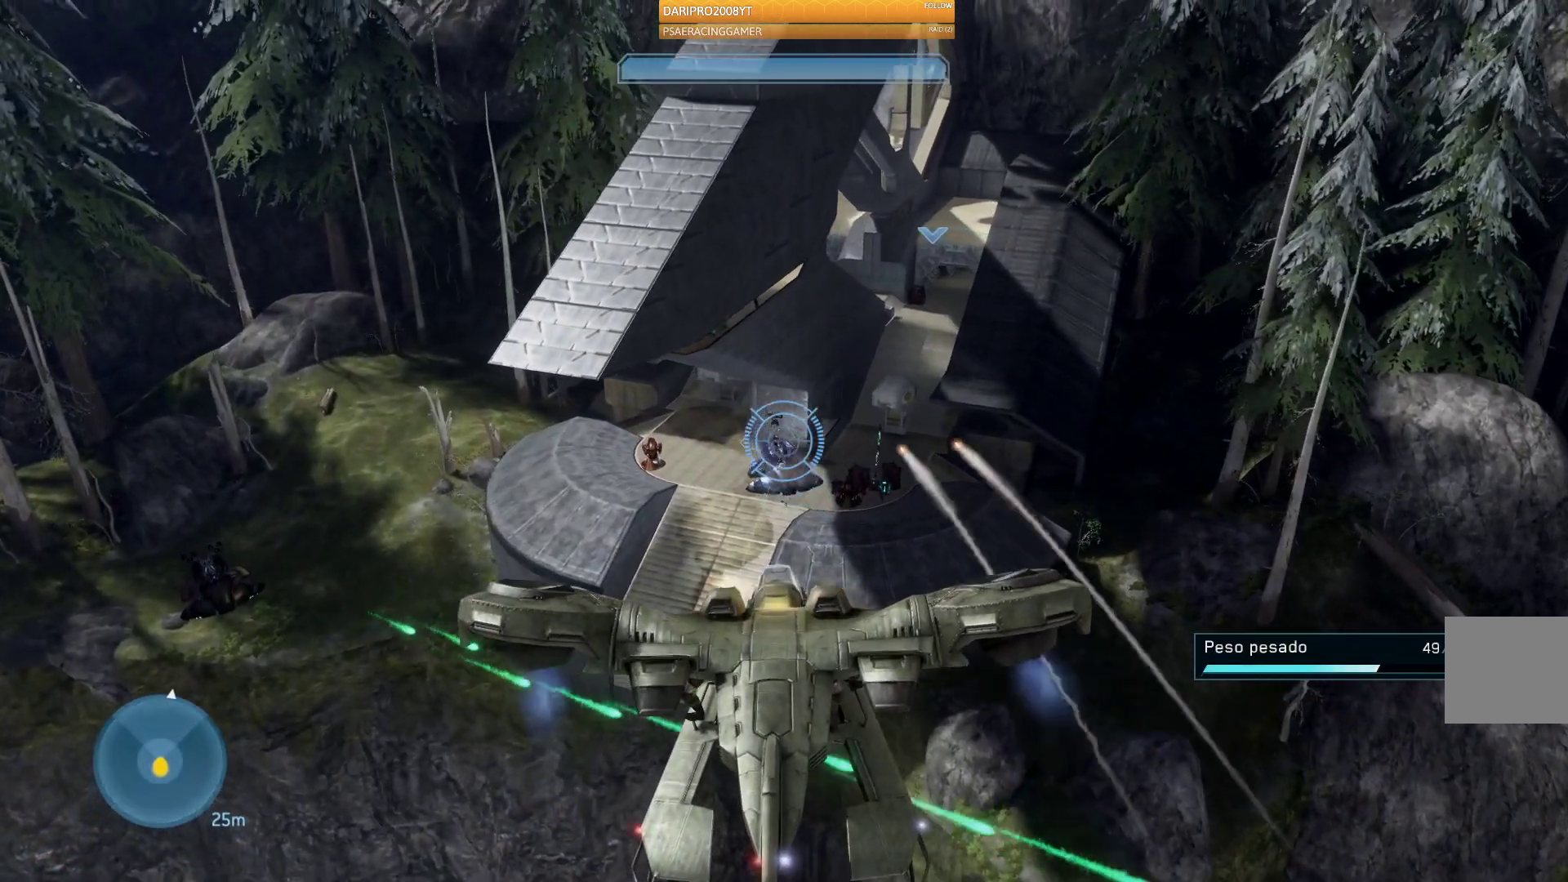
{"dt_ms": 500, "buttons": [], "left_stick": "down-left", "right_stick": "down", "events": [[17, "left_stick", "down-left"], [67, "R2", "up"], [450, "right_stick", "down"]]}
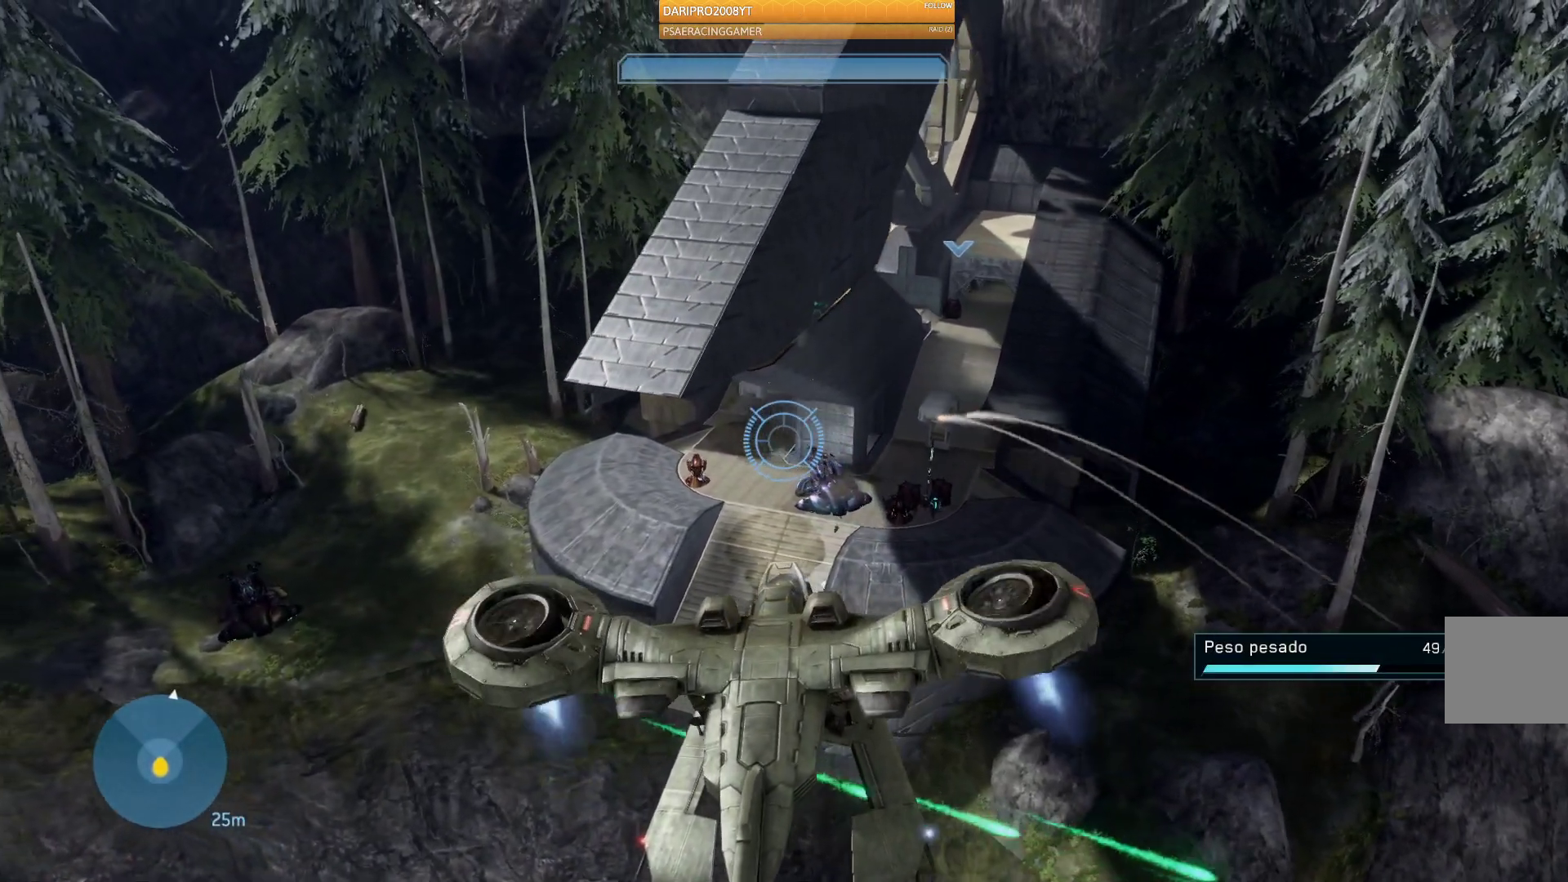
{"dt_ms": 500, "buttons": ["R2"], "left_stick": "left", "right_stick": "down", "events": [[50, "right_stick", "down-left"], [150, "right_stick", "down"], [233, "R2", "down"], [350, "left_stick", "left"]]}
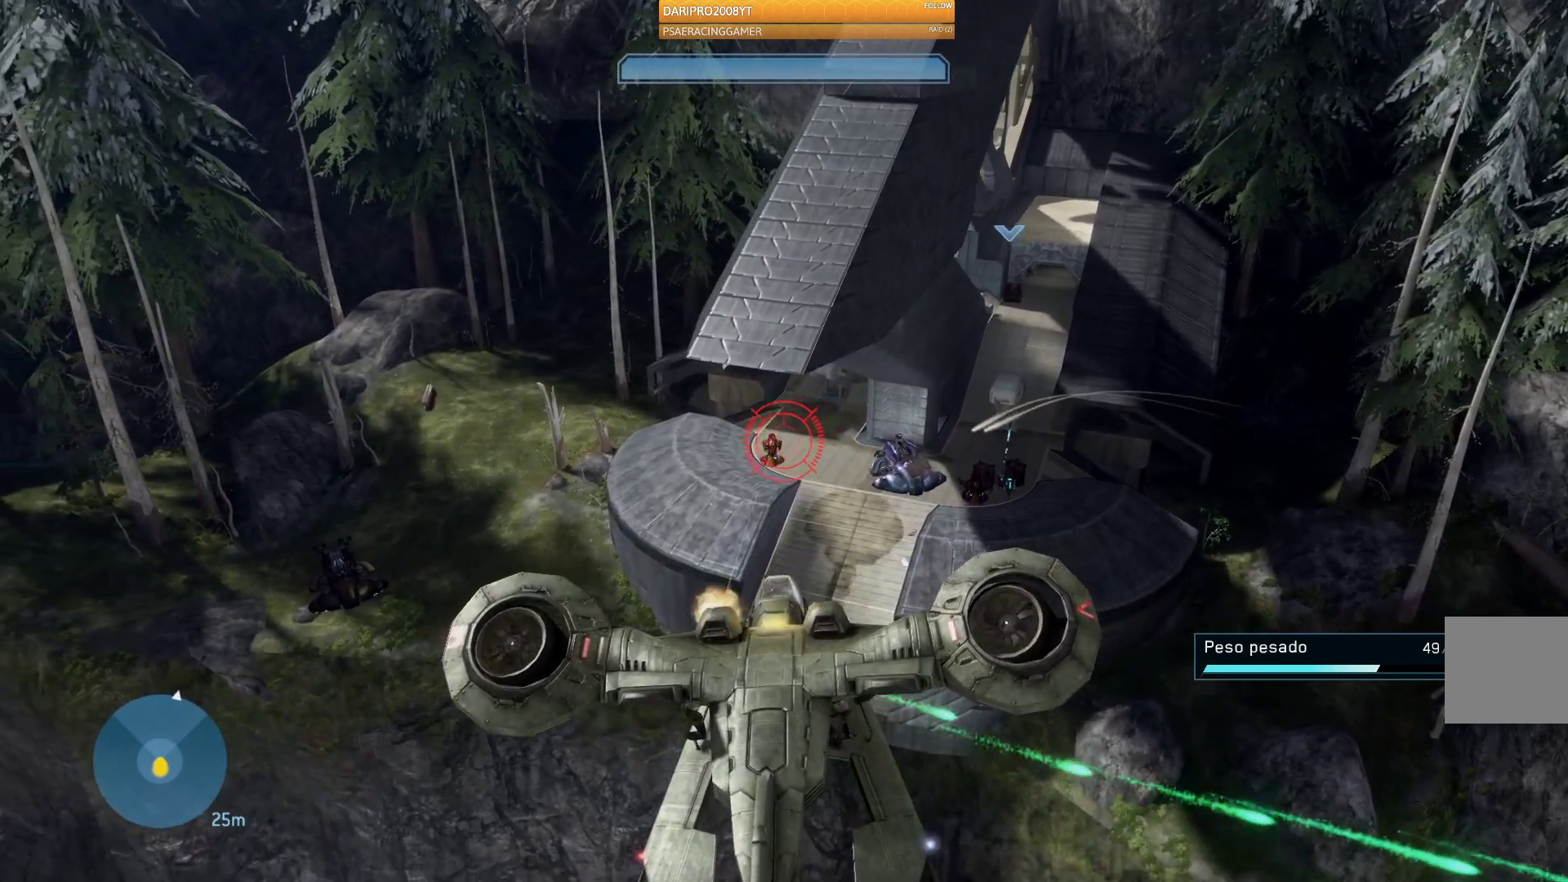
{"dt_ms": 500, "buttons": [], "left_stick": "left", "right_stick": "left", "events": [[100, "right_stick", "down-left"], [117, "R2", "up"], [483, "right_stick", "left"]]}
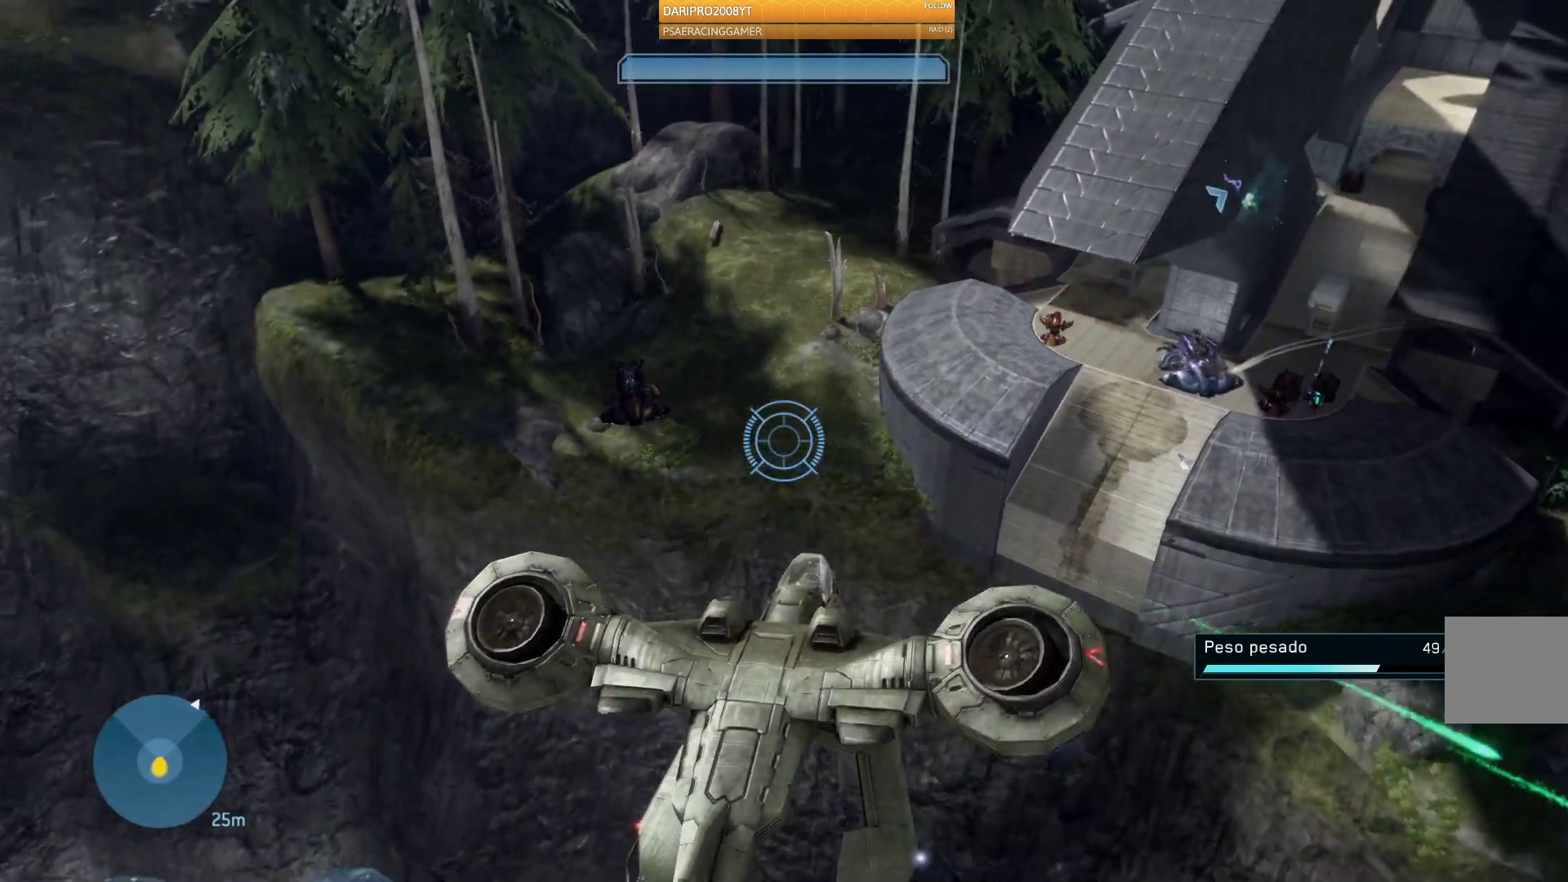
{"dt_ms": 500, "buttons": ["R2"], "left_stick": "up-left", "right_stick": "center", "events": [[17, "left_stick", "up-left"], [100, "right_stick", "center"], [317, "right_stick", "down"], [450, "right_stick", "center"], [483, "R2", "down"]]}
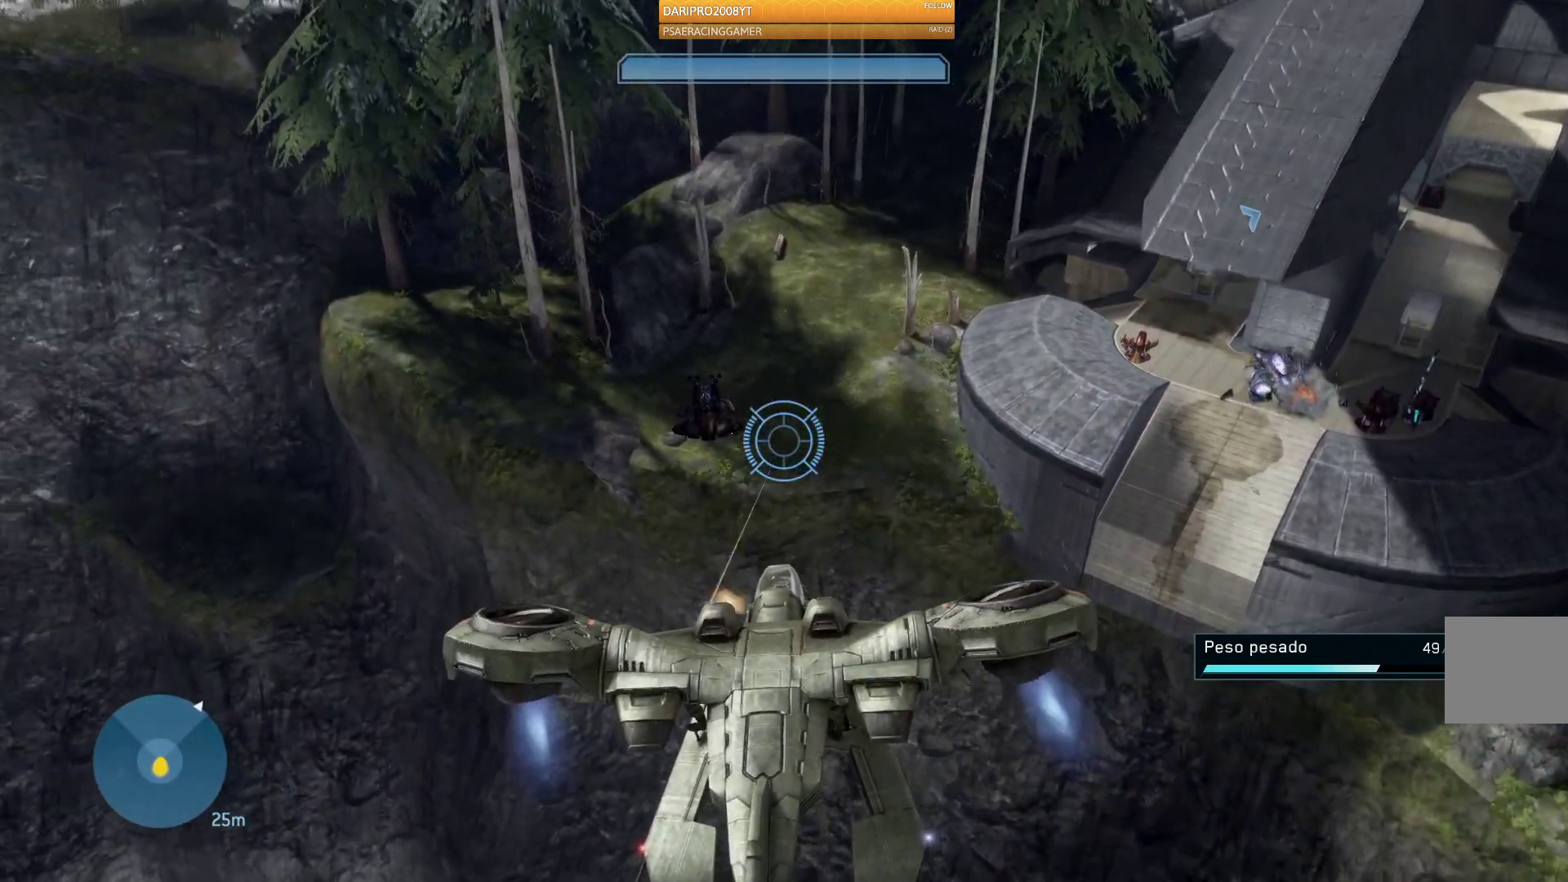
{"dt_ms": 500, "buttons": ["R2"], "left_stick": "center", "right_stick": "down-right", "events": [[267, "right_stick", "down"], [383, "right_stick", "down-right"], [483, "left_stick", "center"]]}
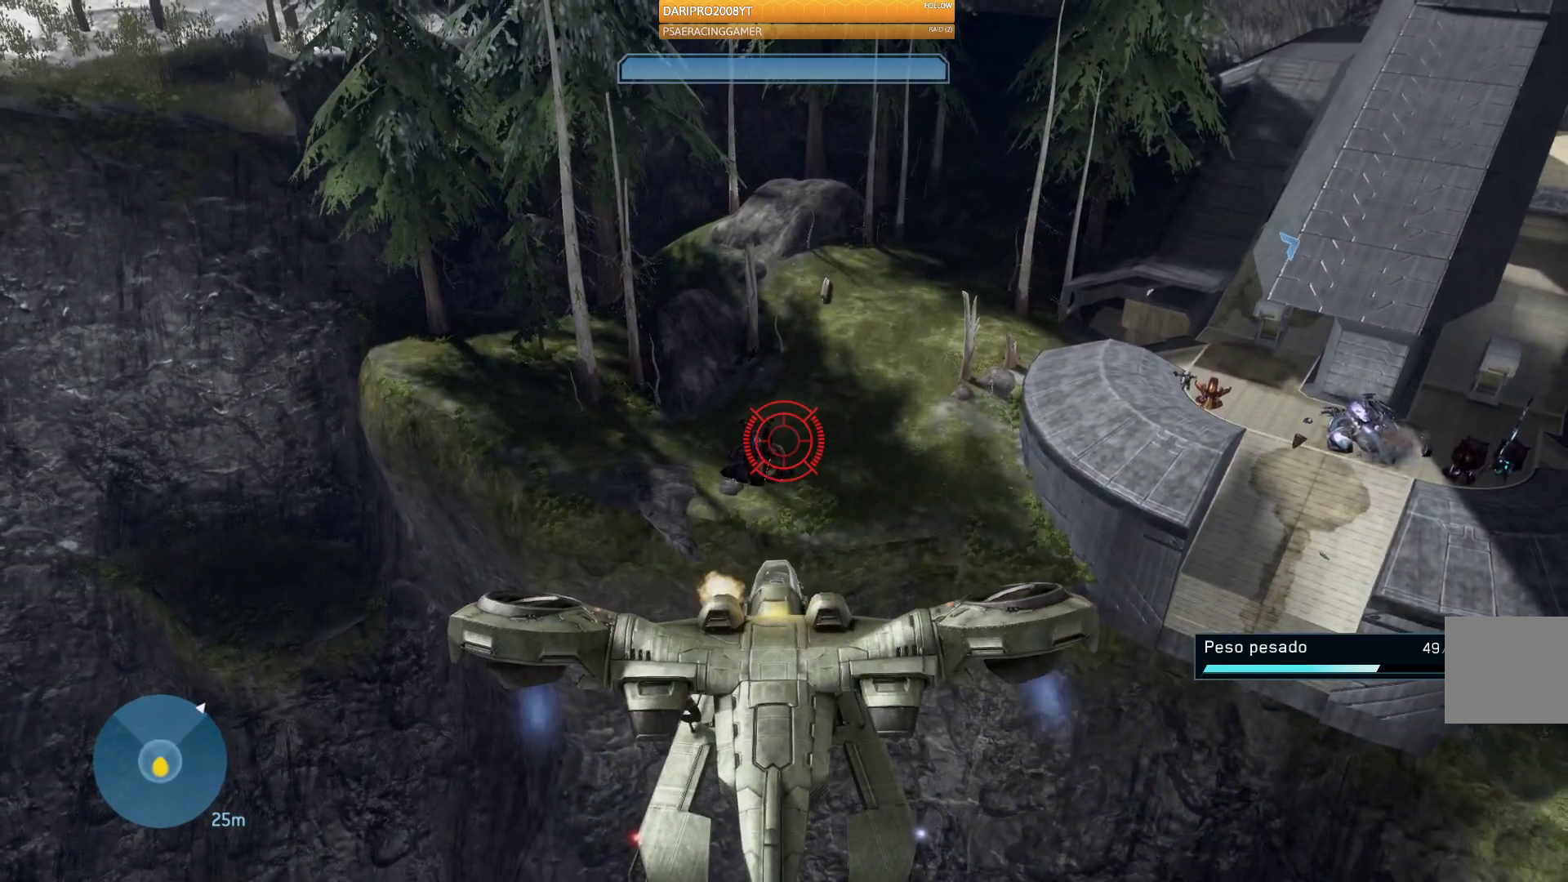
{"dt_ms": 500, "buttons": ["R2"], "left_stick": "center", "right_stick": "down", "events": [[417, "right_stick", "center"], [500, "right_stick", "down"]]}
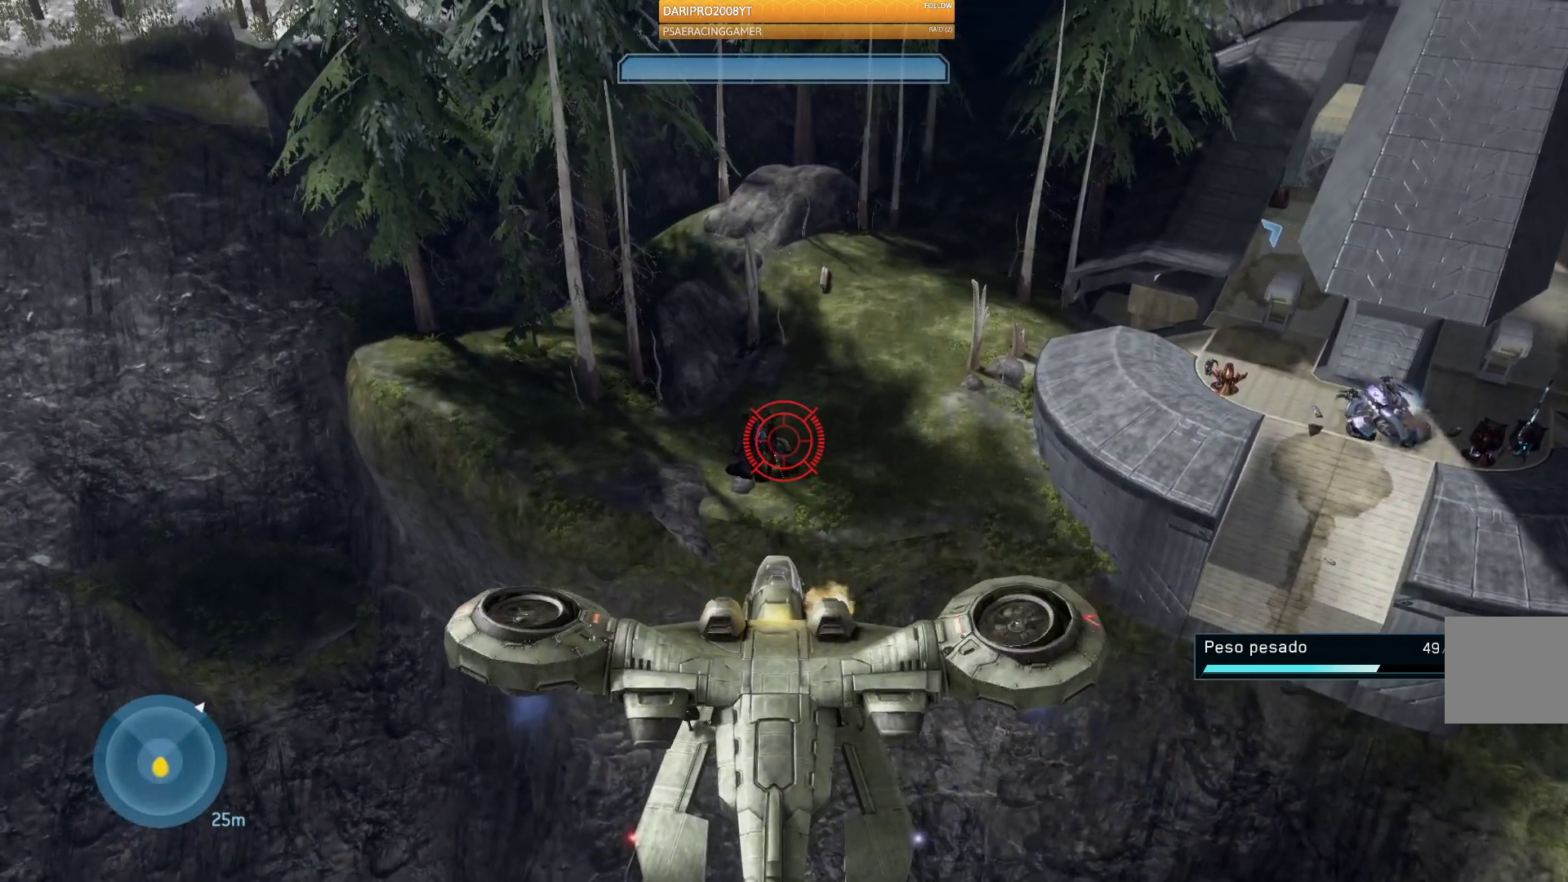
{"dt_ms": 500, "buttons": ["L2", "R2"], "left_stick": "center", "right_stick": "down-right", "events": [[33, "left_stick", "left"], [83, "right_stick", "down-right"], [200, "left_stick", "center"], [367, "L2", "down"]]}
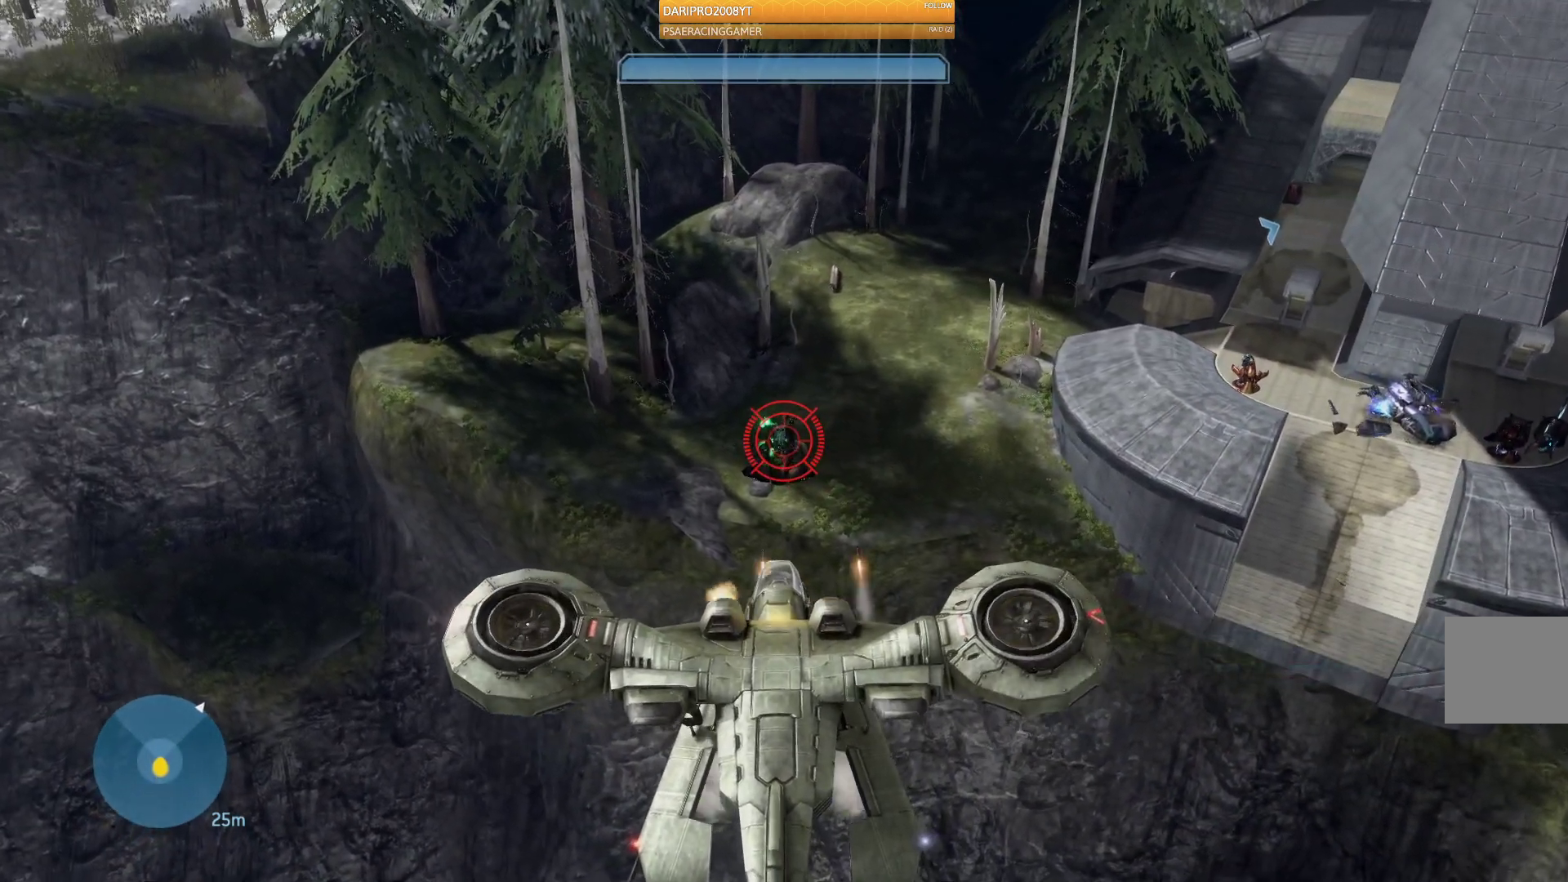
{"dt_ms": 500, "buttons": ["R2"], "left_stick": "left", "right_stick": "down-right", "events": [[17, "L2", "up"], [200, "left_stick", "left"]]}
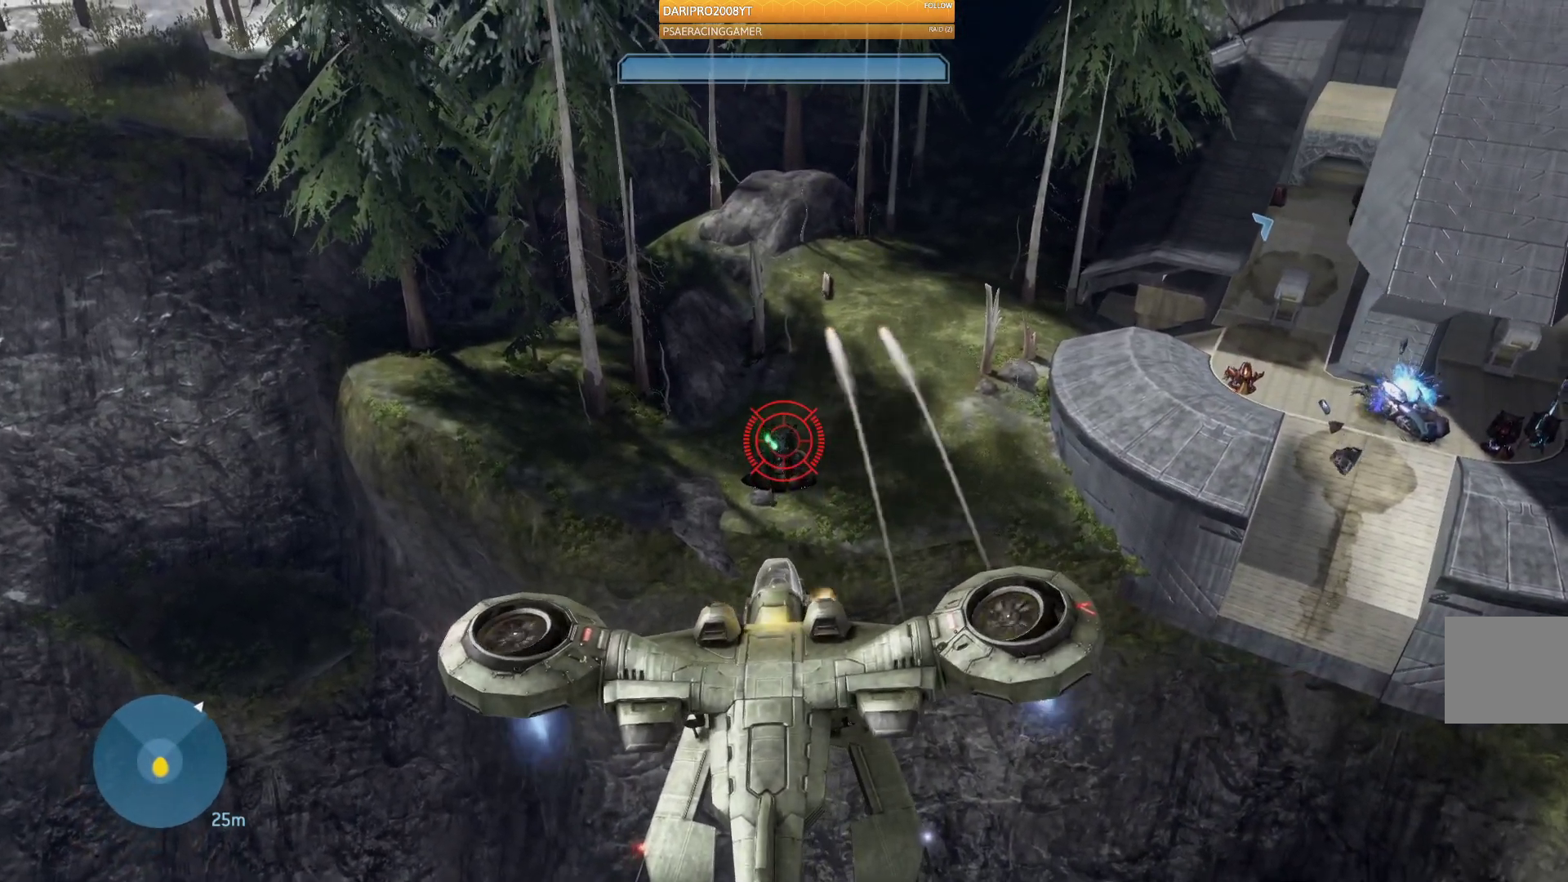
{"dt_ms": 500, "buttons": ["R2"], "left_stick": "left", "right_stick": "down-right", "events": []}
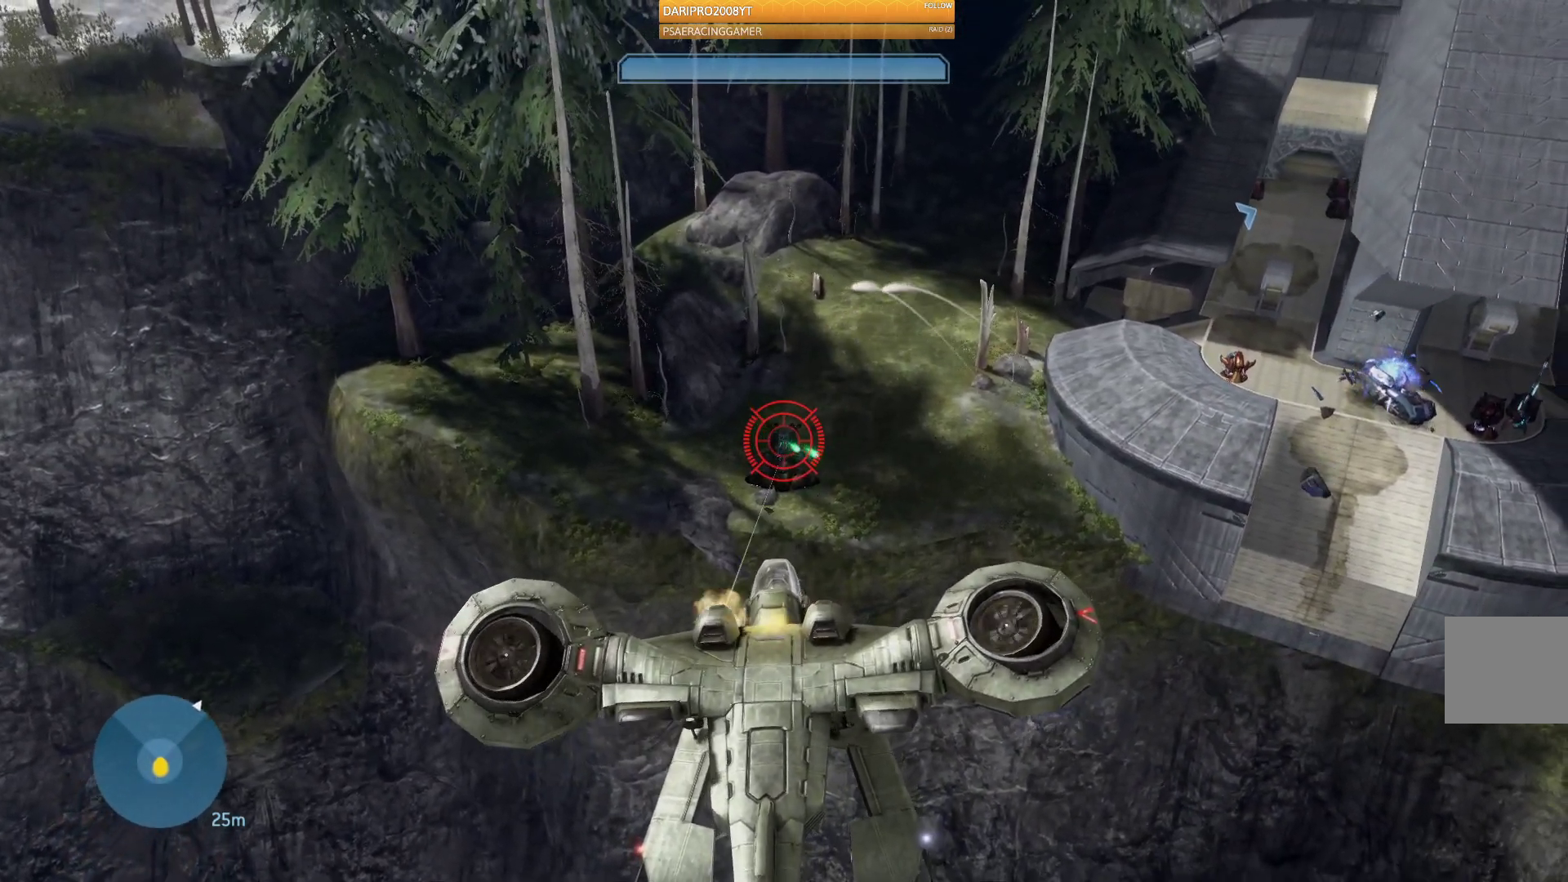
{"dt_ms": 500, "buttons": ["R2"], "left_stick": "left", "right_stick": "down-right", "events": []}
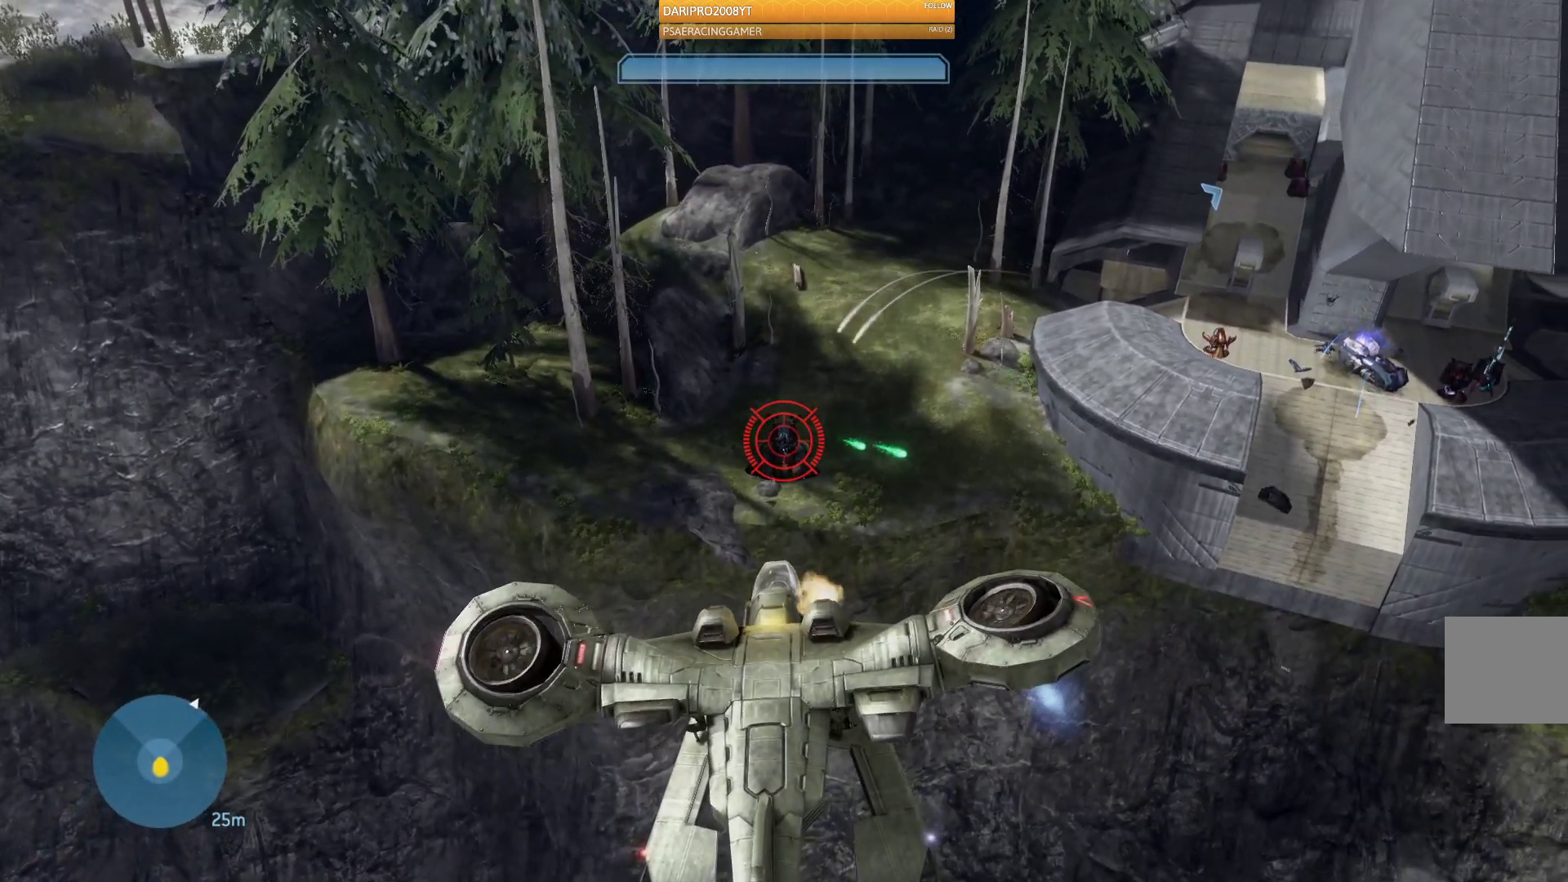
{"dt_ms": 500, "buttons": ["R2"], "left_stick": "left", "right_stick": "down-right", "events": []}
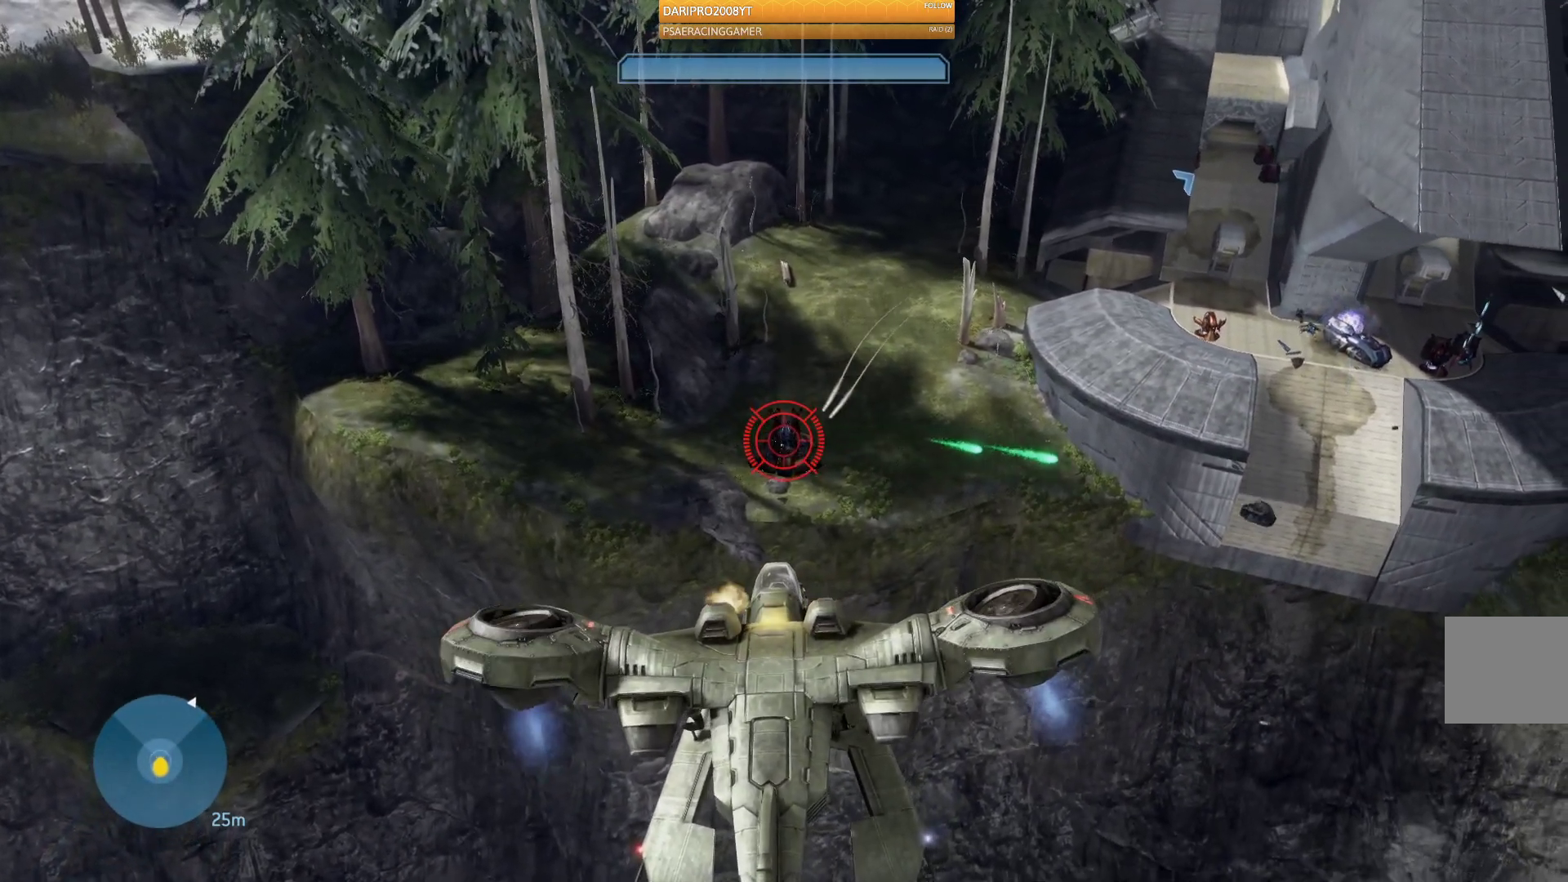
{"dt_ms": 500, "buttons": ["R2"], "left_stick": "up-left", "right_stick": "down-right", "events": [[133, "left_stick", "up-left"]]}
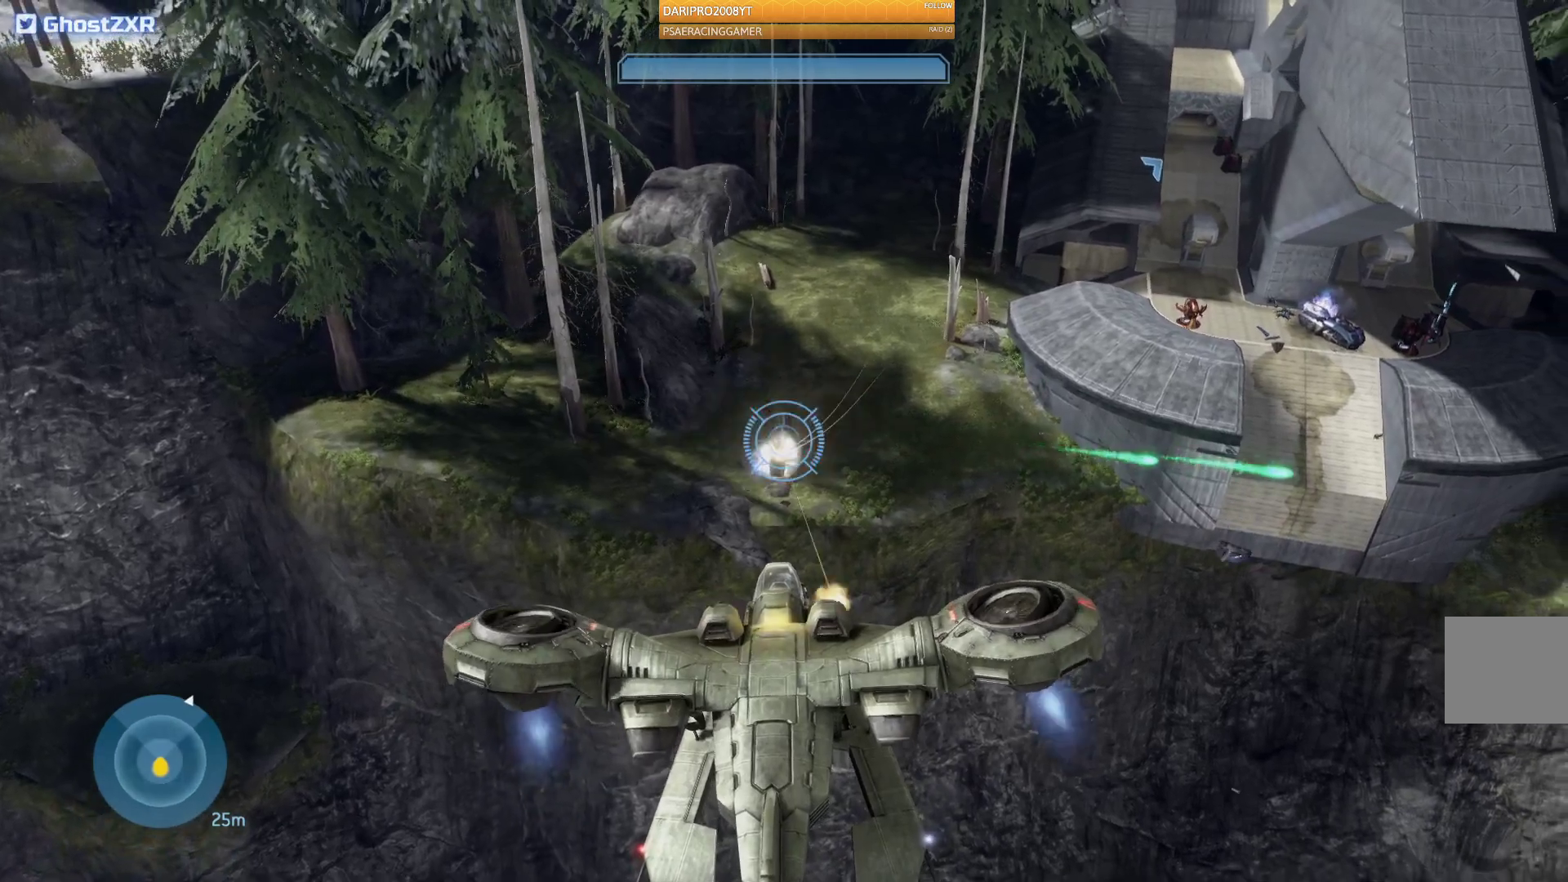
{"dt_ms": 500, "buttons": ["R2"], "left_stick": "up-left", "right_stick": "down-right", "events": []}
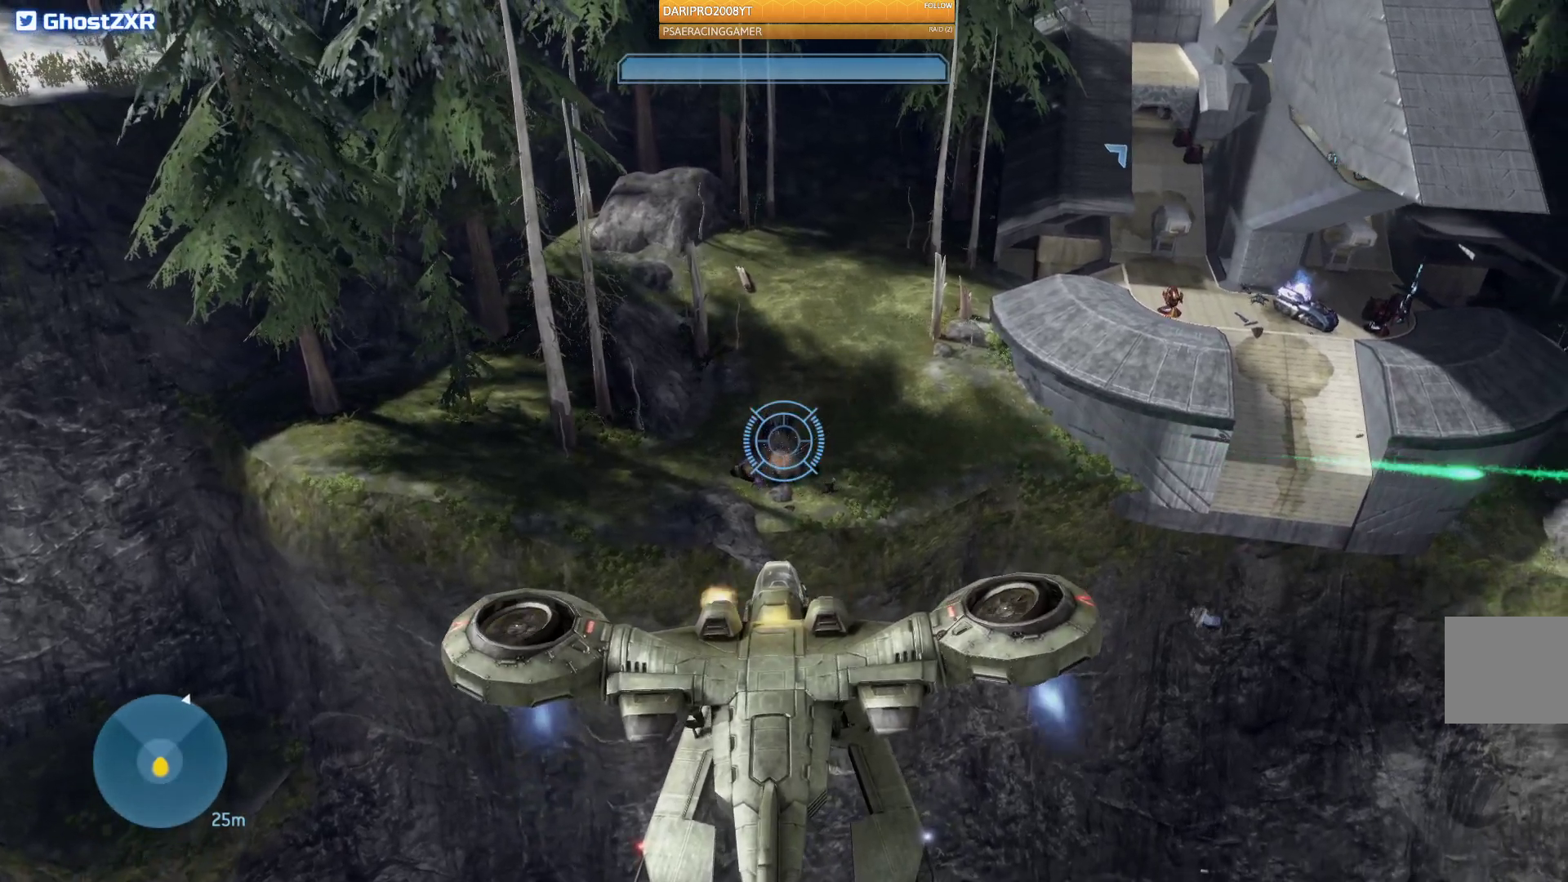
{"dt_ms": 500, "buttons": ["L2", "R2"], "left_stick": "up", "right_stick": "down-right", "events": [[300, "left_stick", "up"], [350, "L2", "down"]]}
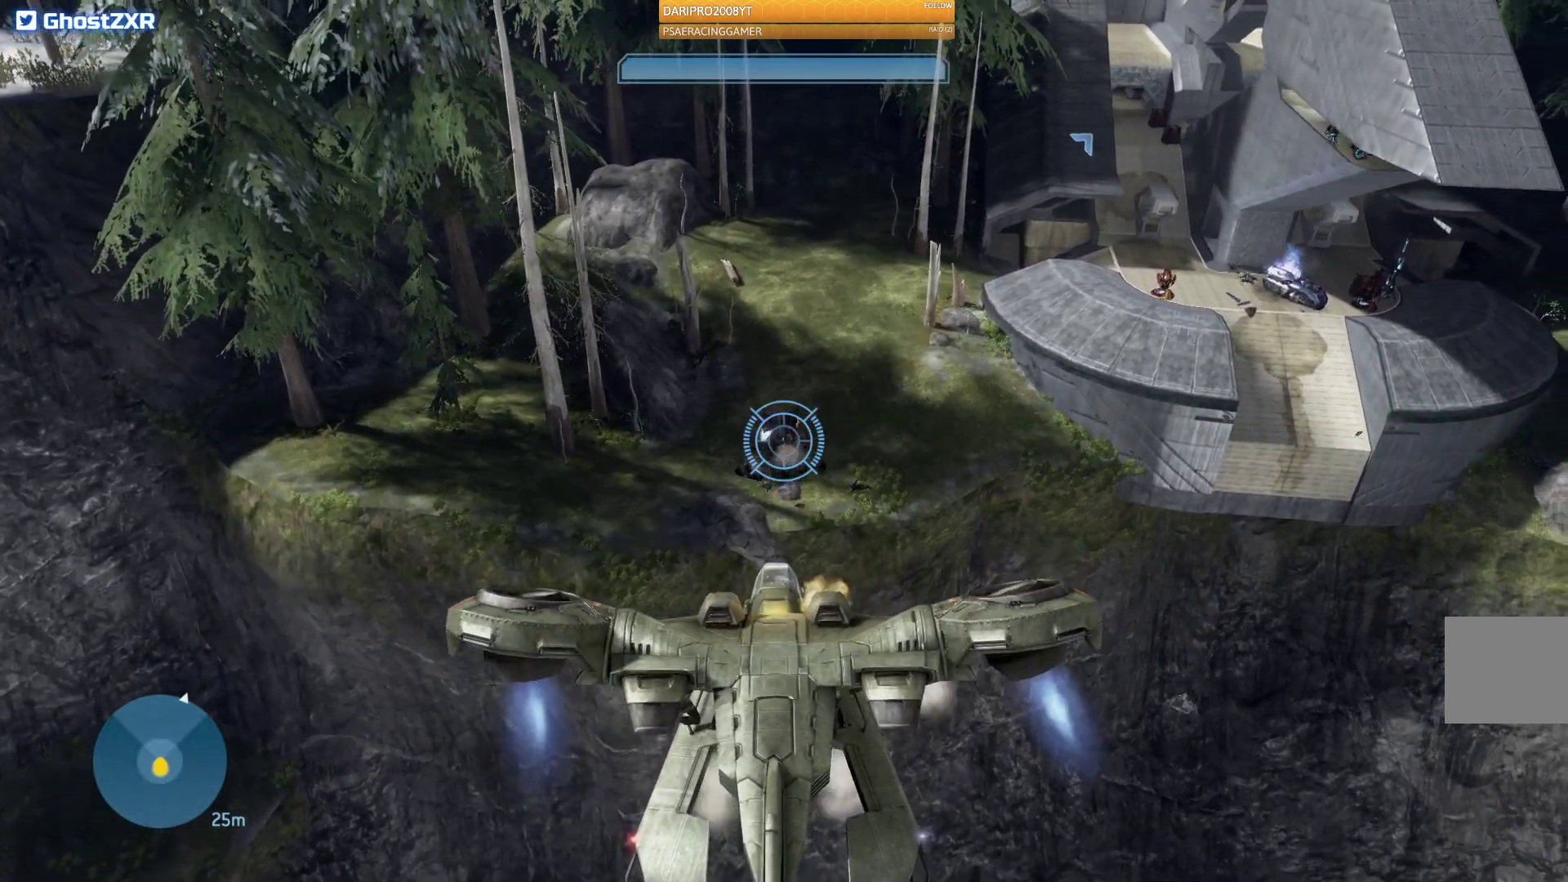
{"dt_ms": 500, "buttons": [], "left_stick": "right", "right_stick": "down-right", "events": [[200, "L2", "up"], [350, "R2", "up"], [417, "left_stick", "right"]]}
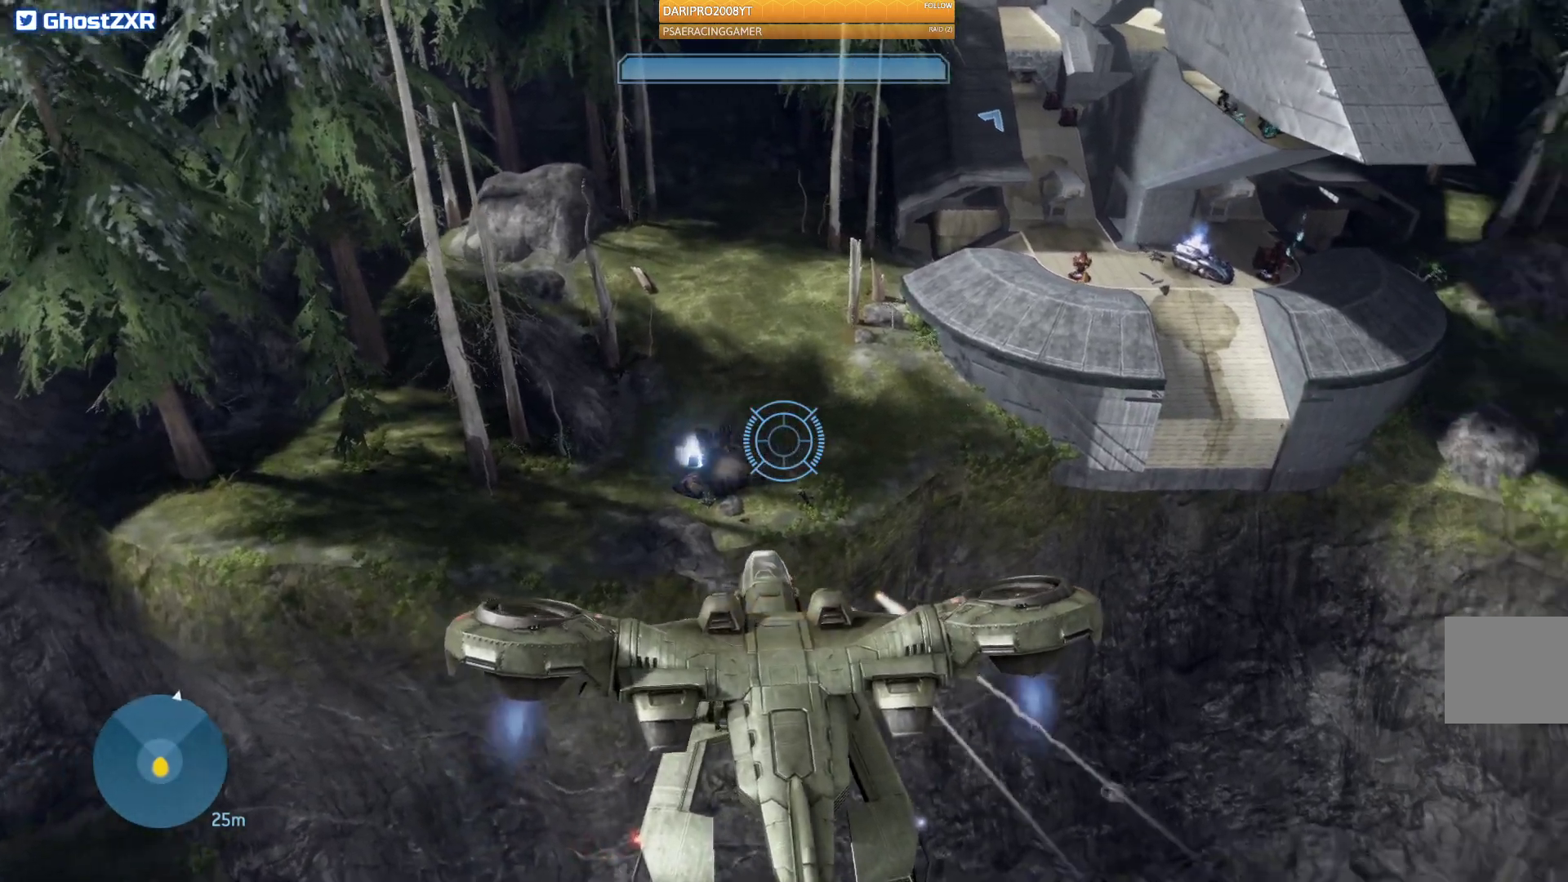
{"dt_ms": 500, "buttons": [], "left_stick": "up-right", "right_stick": "up-right", "events": [[117, "right_stick", "right"], [250, "left_stick", "up-right"], [317, "right_stick", "up-right"]]}